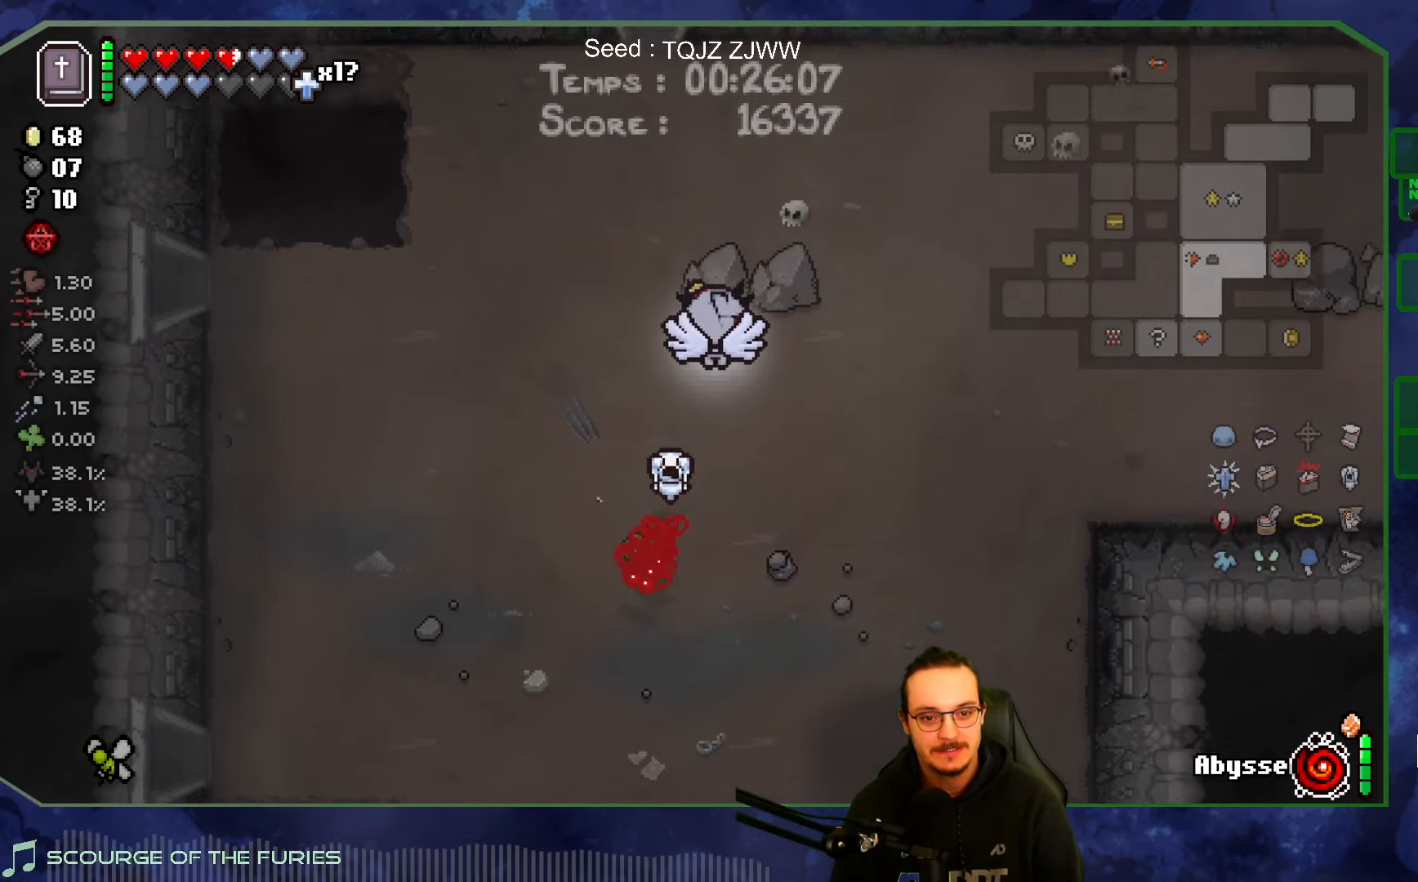
Gameplay with a controller (Xbox layout); each line is a JSON object with the inputs held at the frame after it. "events" lists button and stick changes between this image and that frame as [ms after this image, input, new state], when the widget could be followed in between. Not read: L3 R3.
{"buttons": [], "left_stick": "up-left", "right_stick": "center", "events": [[134, "left_stick", "up-left"]]}
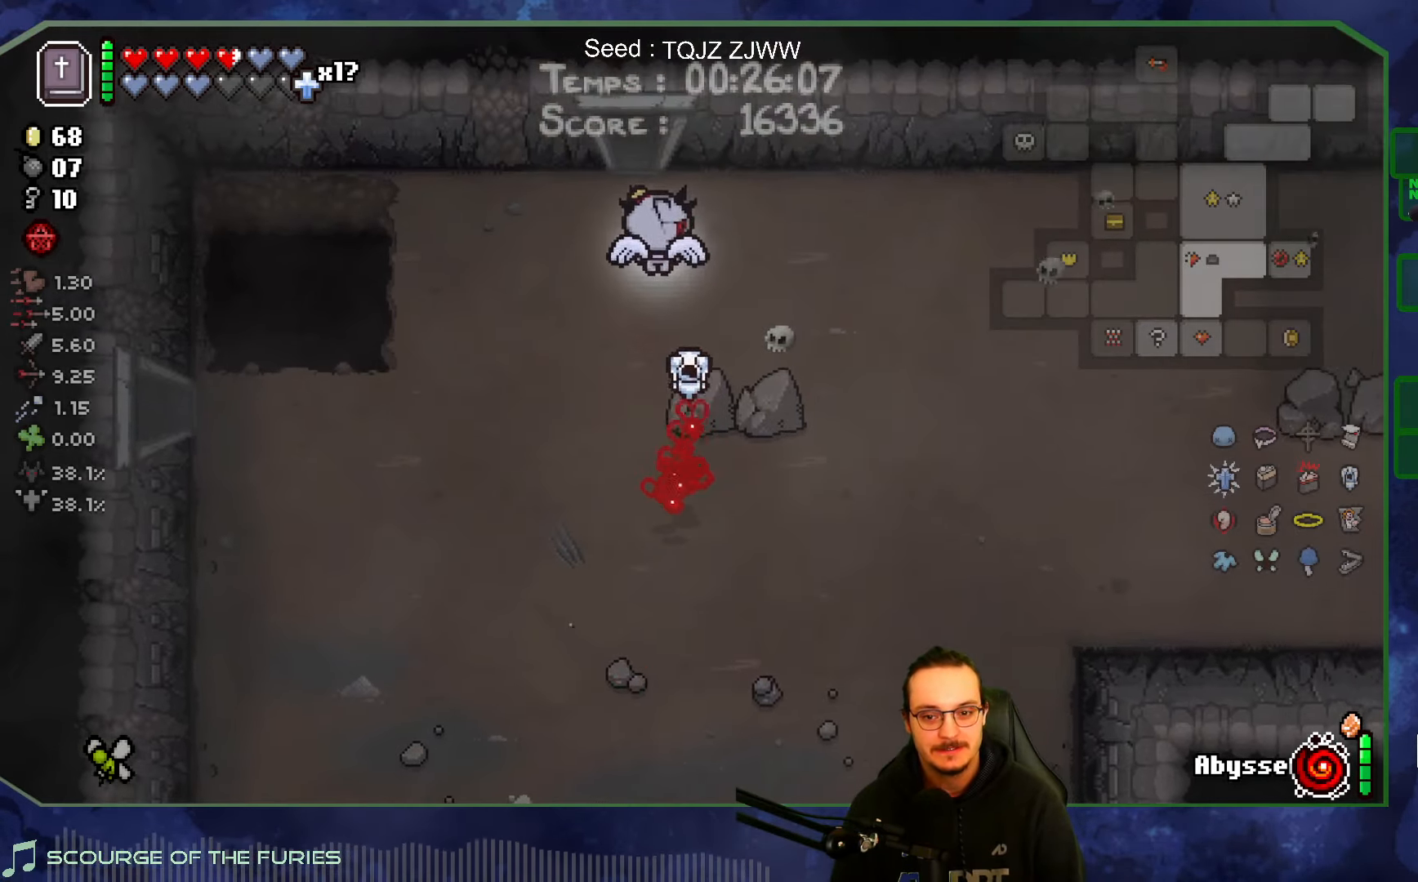
{"buttons": [], "left_stick": "up-right", "right_stick": "center", "events": [[17, "left_stick", "up"], [434, "left_stick", "up-right"]]}
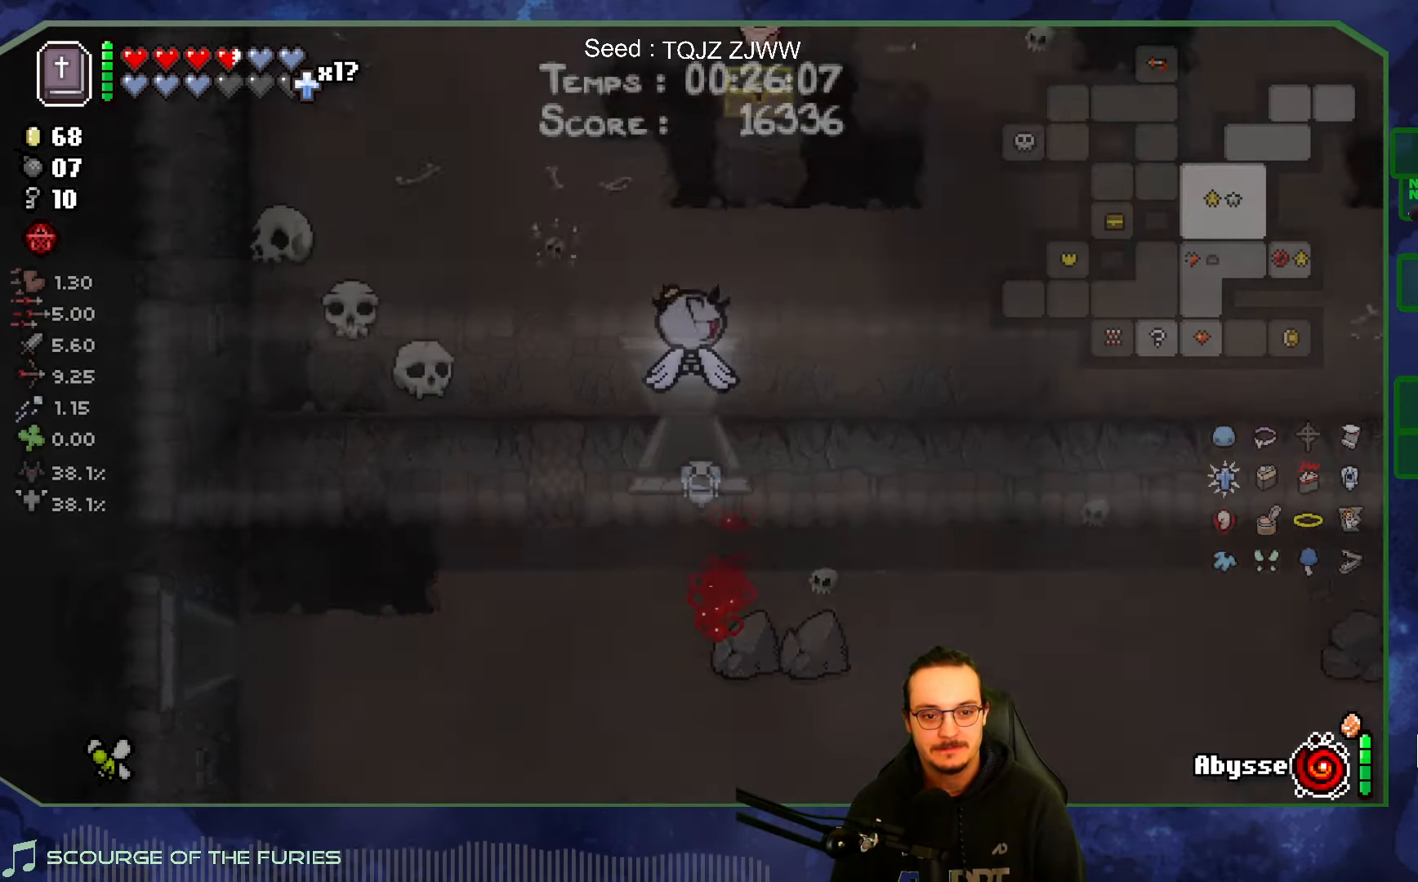
{"buttons": [], "left_stick": "up-left", "right_stick": "center", "events": [[467, "left_stick", "up-left"]]}
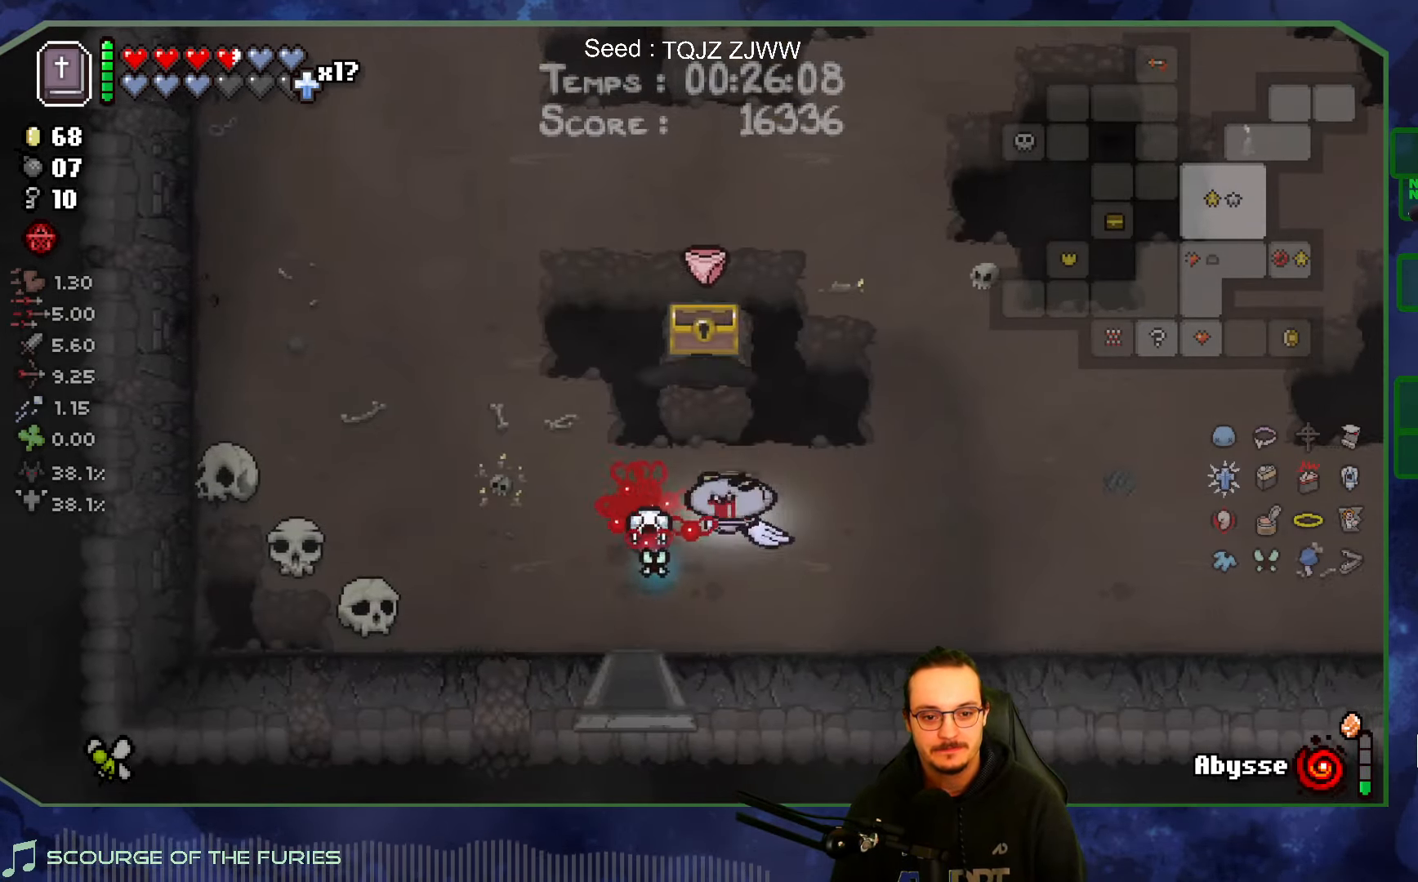
{"buttons": [], "left_stick": "down", "right_stick": "center", "events": [[100, "left_stick", "down-left"], [367, "left_stick", "down"]]}
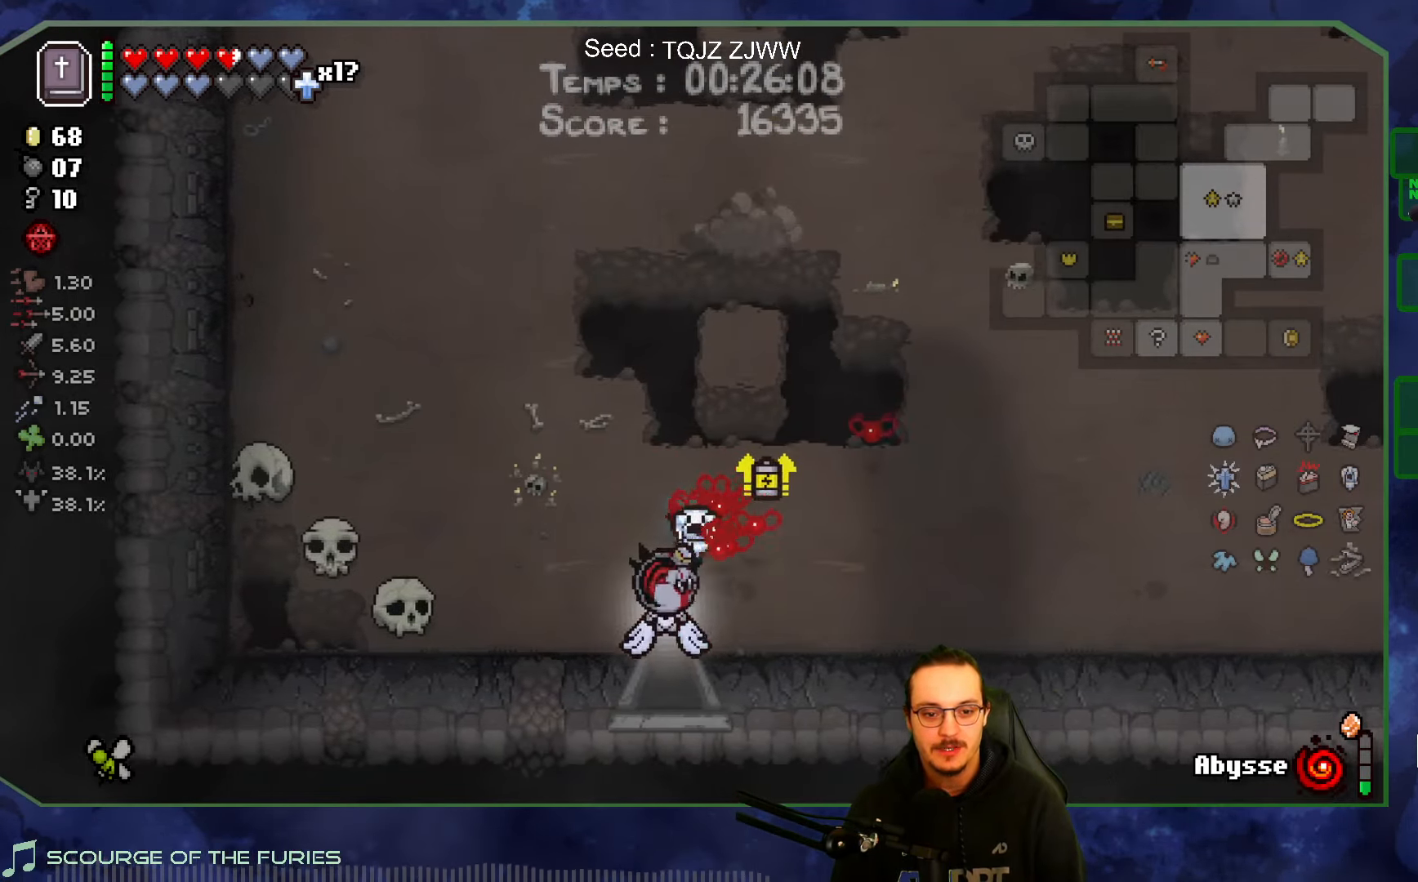
{"buttons": [], "left_stick": "down", "right_stick": "center", "events": []}
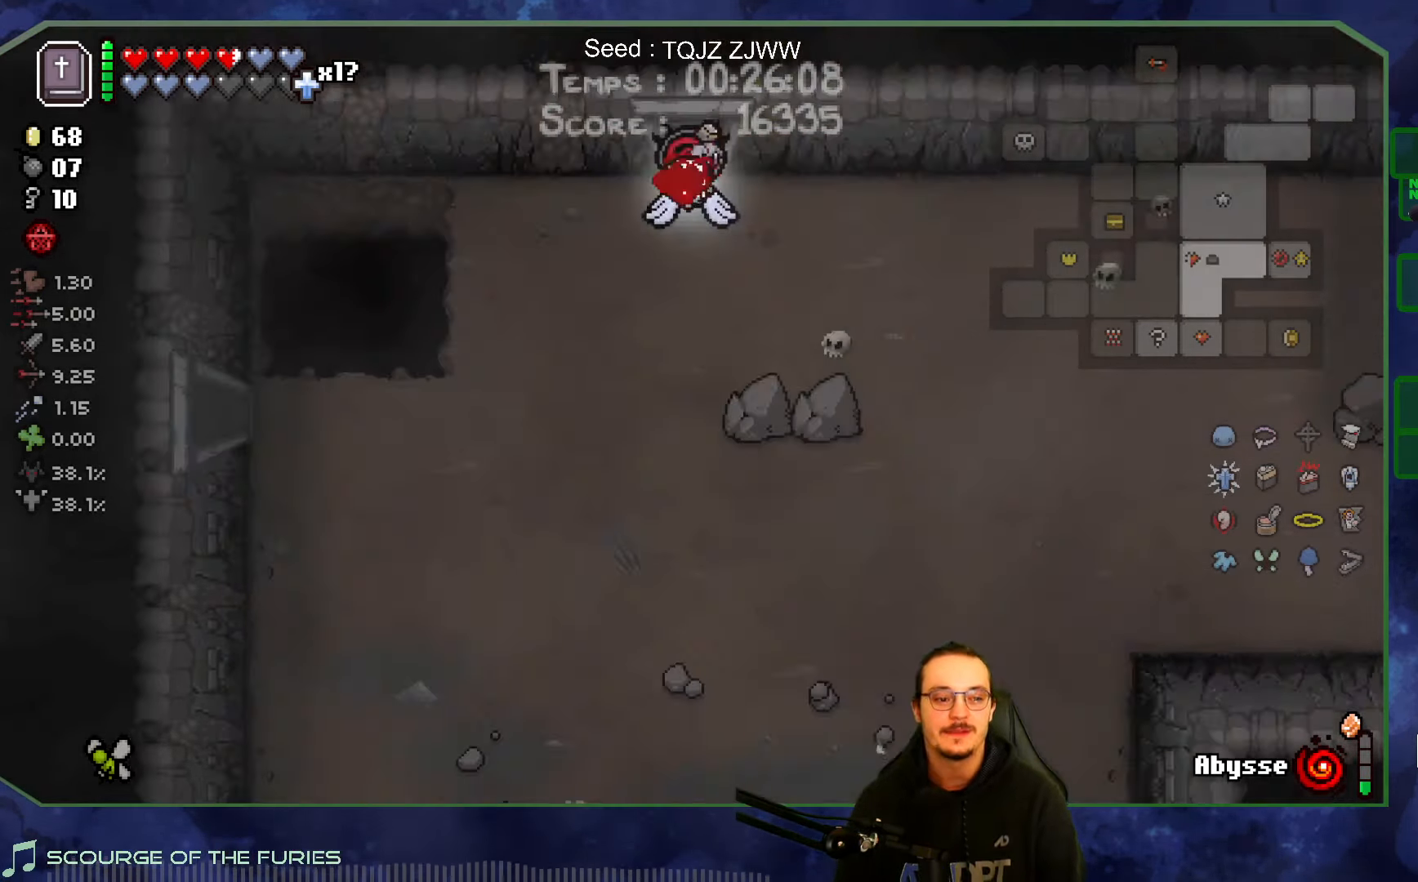
{"buttons": [], "left_stick": "down", "right_stick": "center", "events": []}
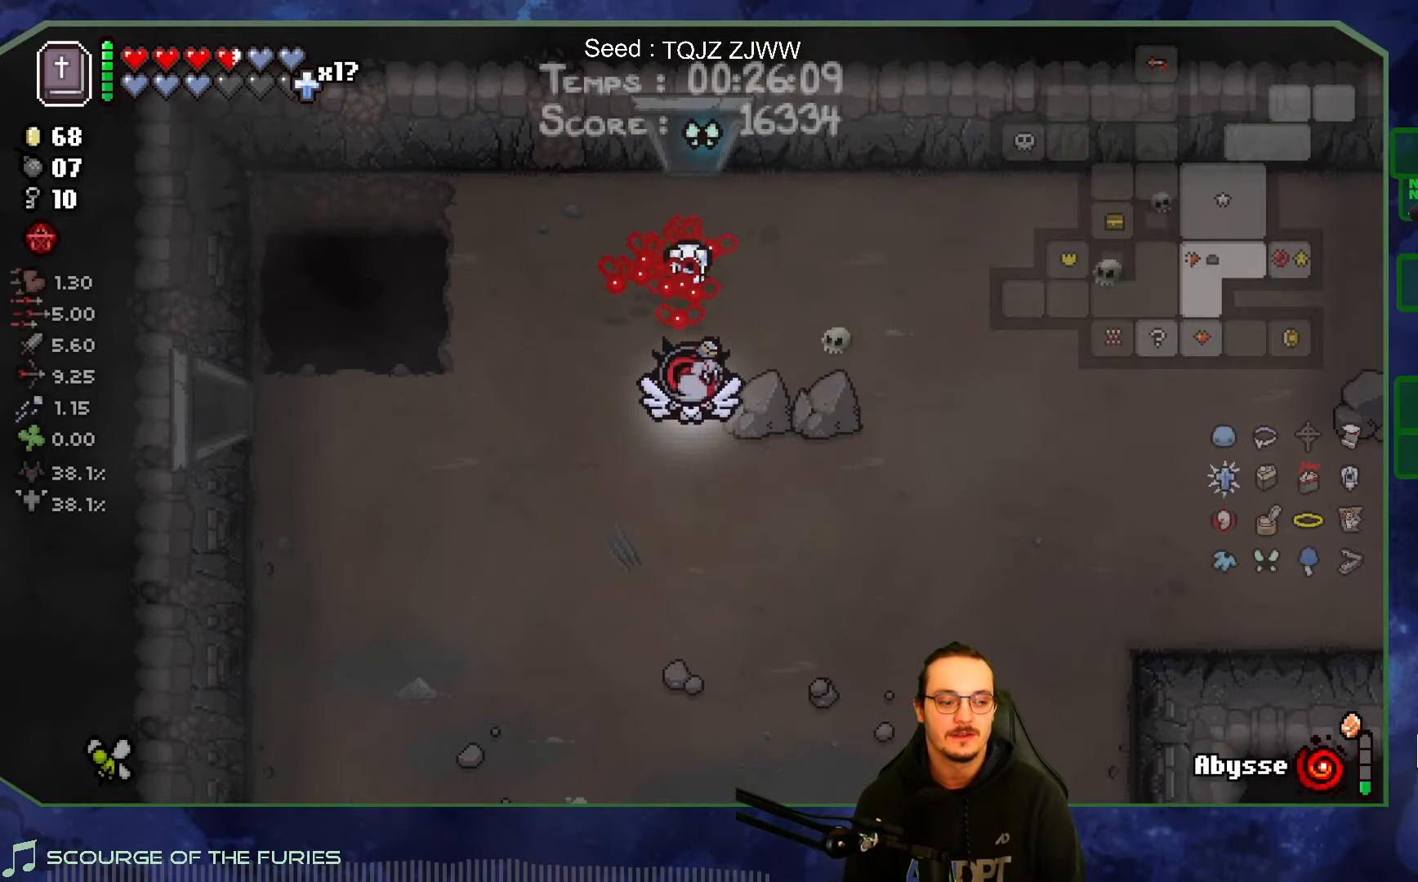
{"buttons": [], "left_stick": "down", "right_stick": "center", "events": []}
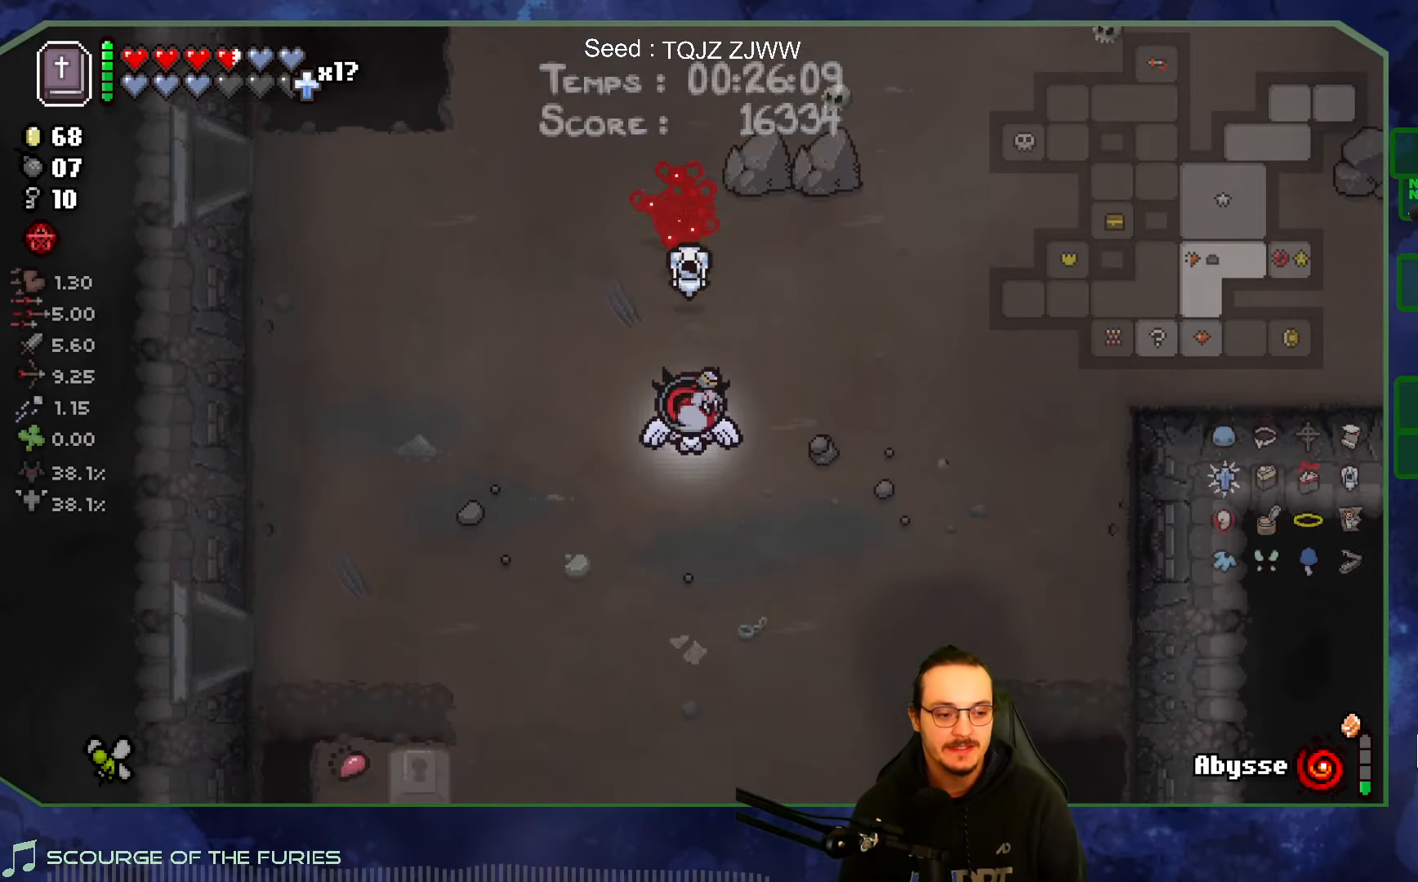
{"buttons": [], "left_stick": "down", "right_stick": "center", "events": []}
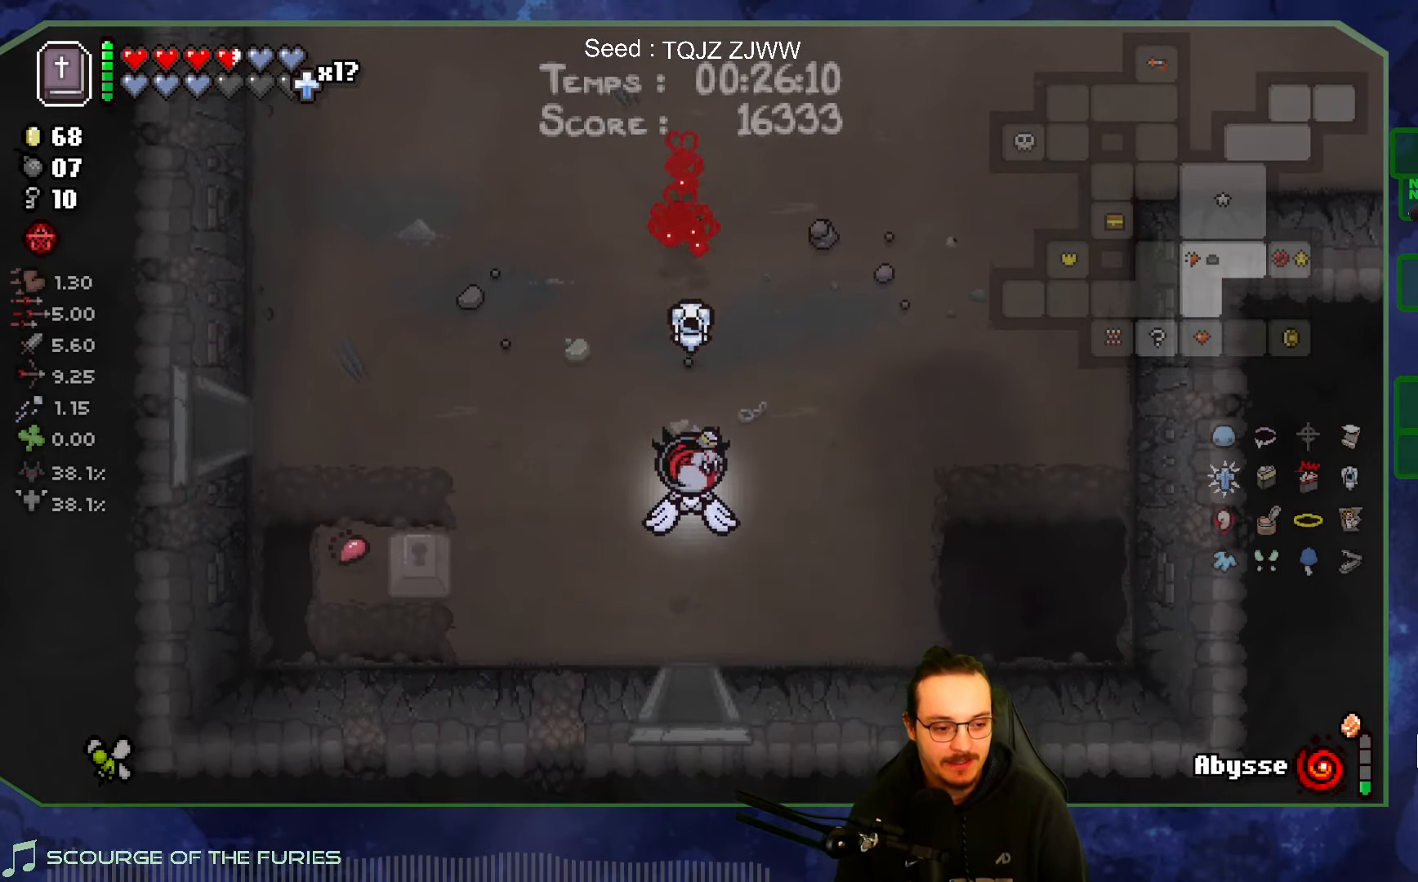
{"buttons": [], "left_stick": "down", "right_stick": "center", "events": []}
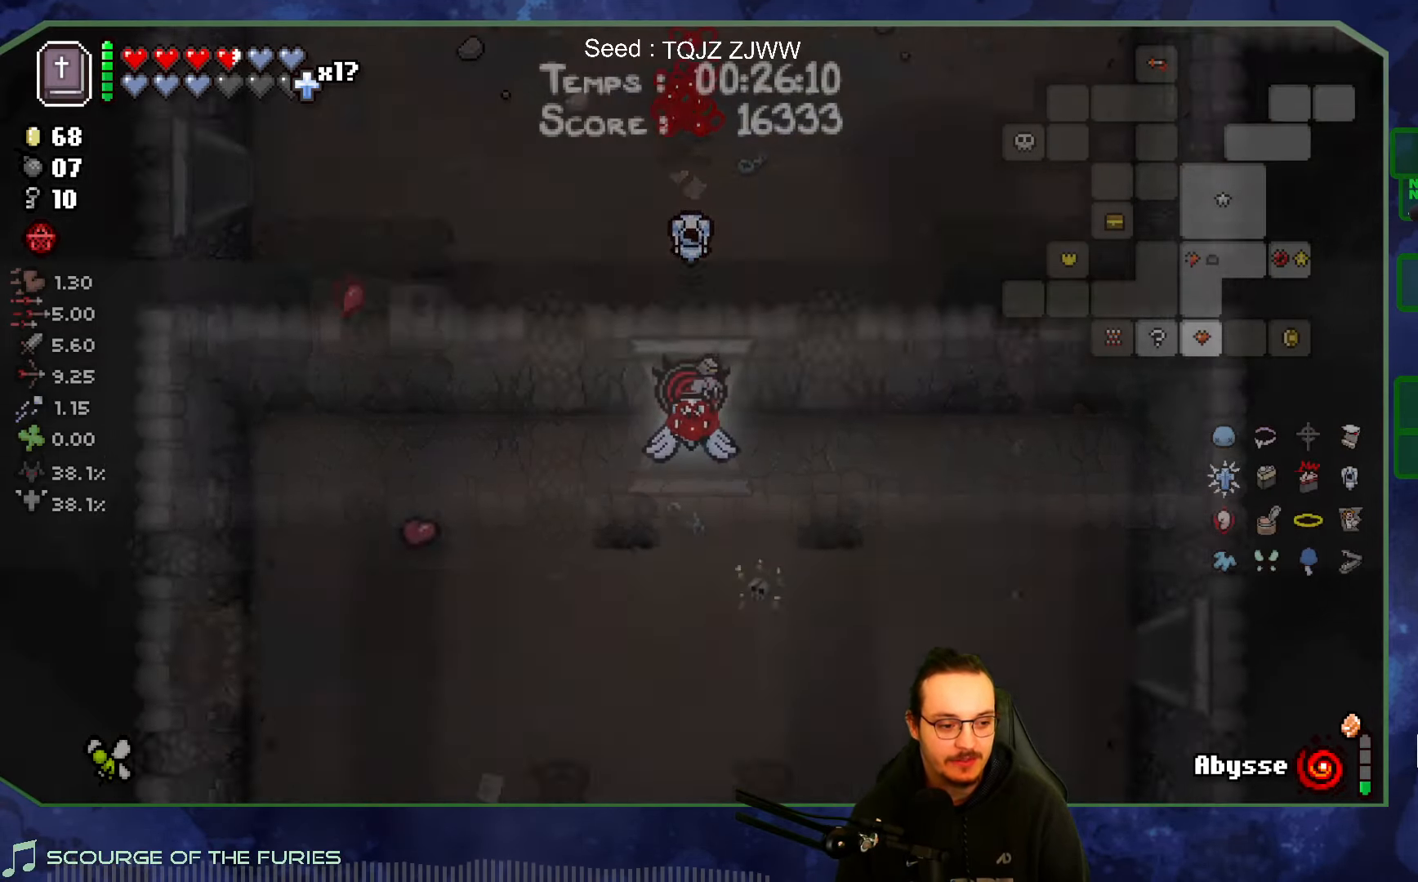
{"buttons": [], "left_stick": "down", "right_stick": "center", "events": []}
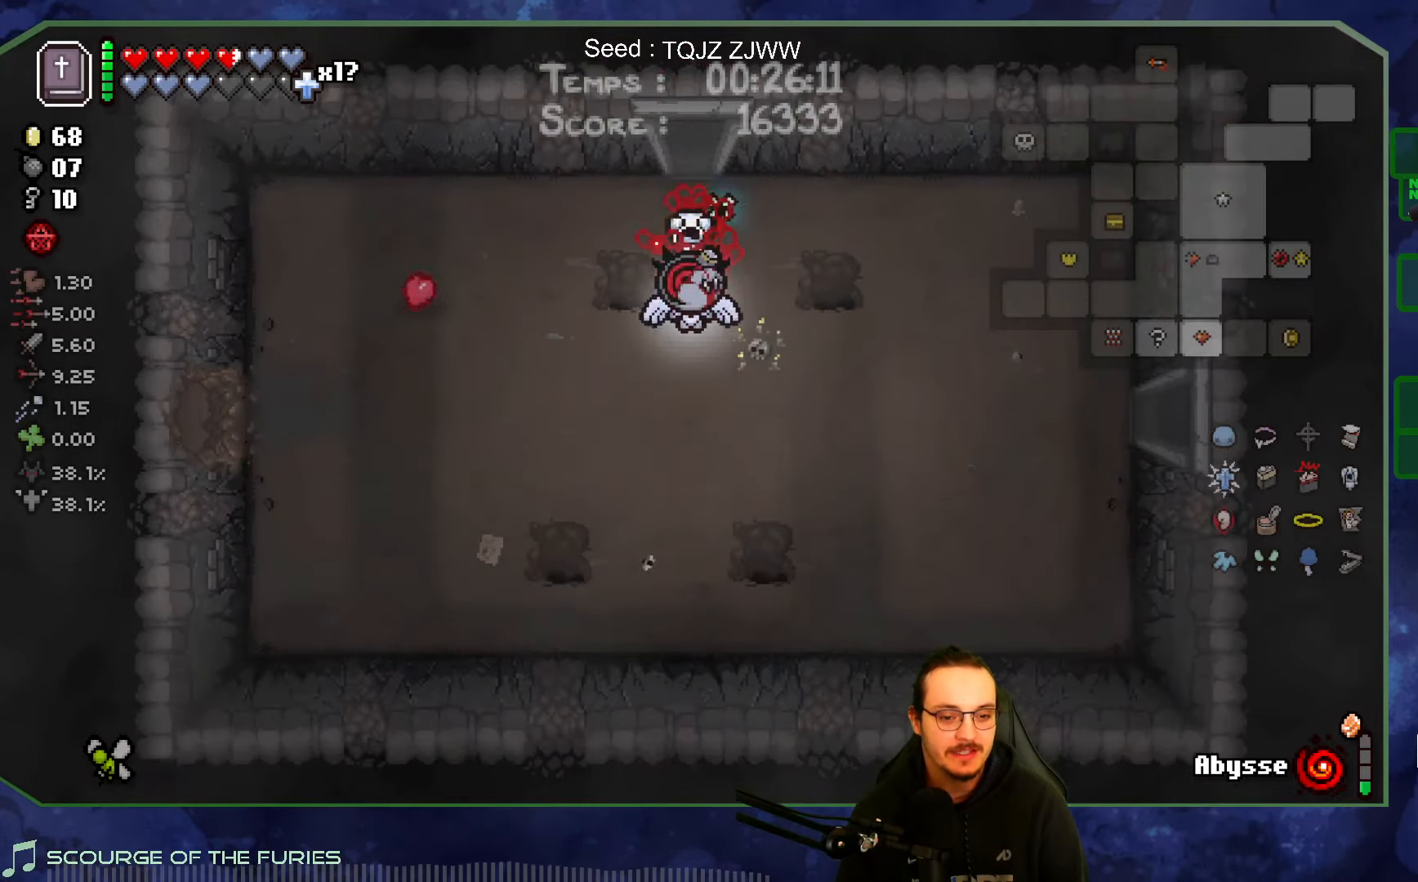
{"buttons": [], "left_stick": "up-right", "right_stick": "center", "events": [[250, "left_stick", "right"], [433, "left_stick", "up-right"]]}
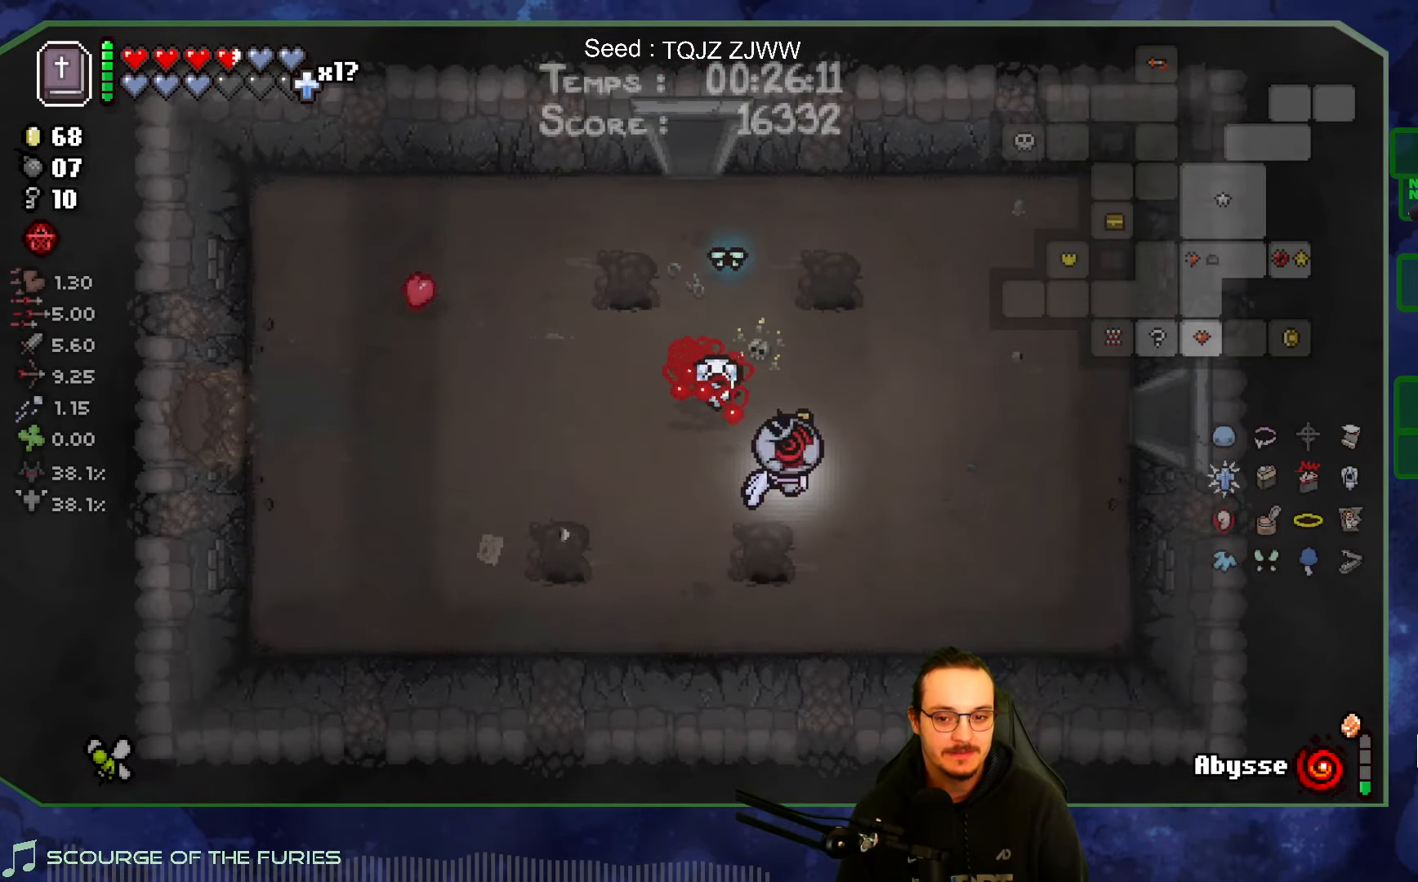
{"buttons": [], "left_stick": "right", "right_stick": "center", "events": [[400, "left_stick", "right"]]}
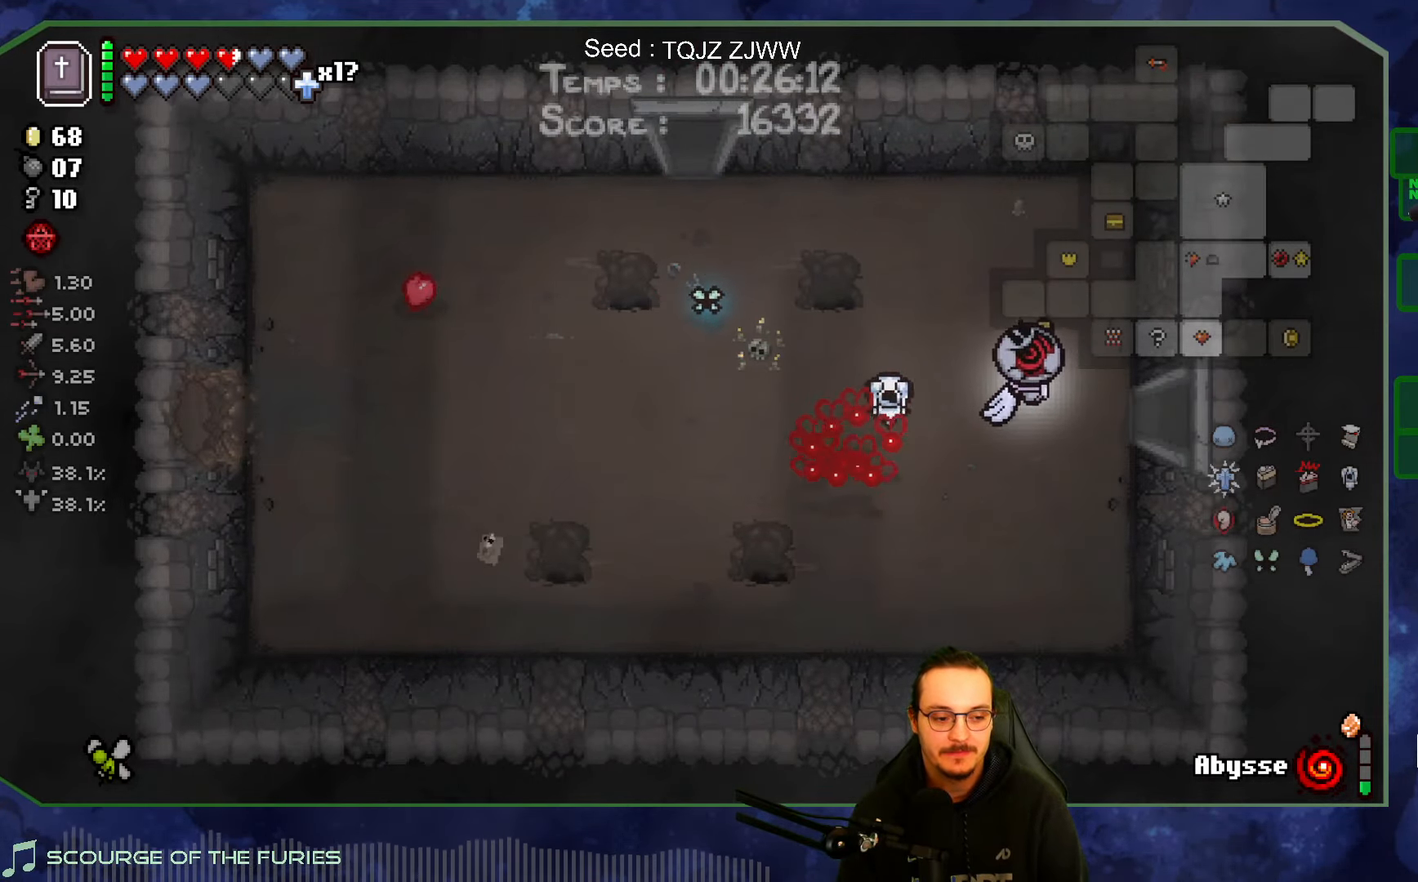
{"buttons": [], "left_stick": "right", "right_stick": "center", "events": []}
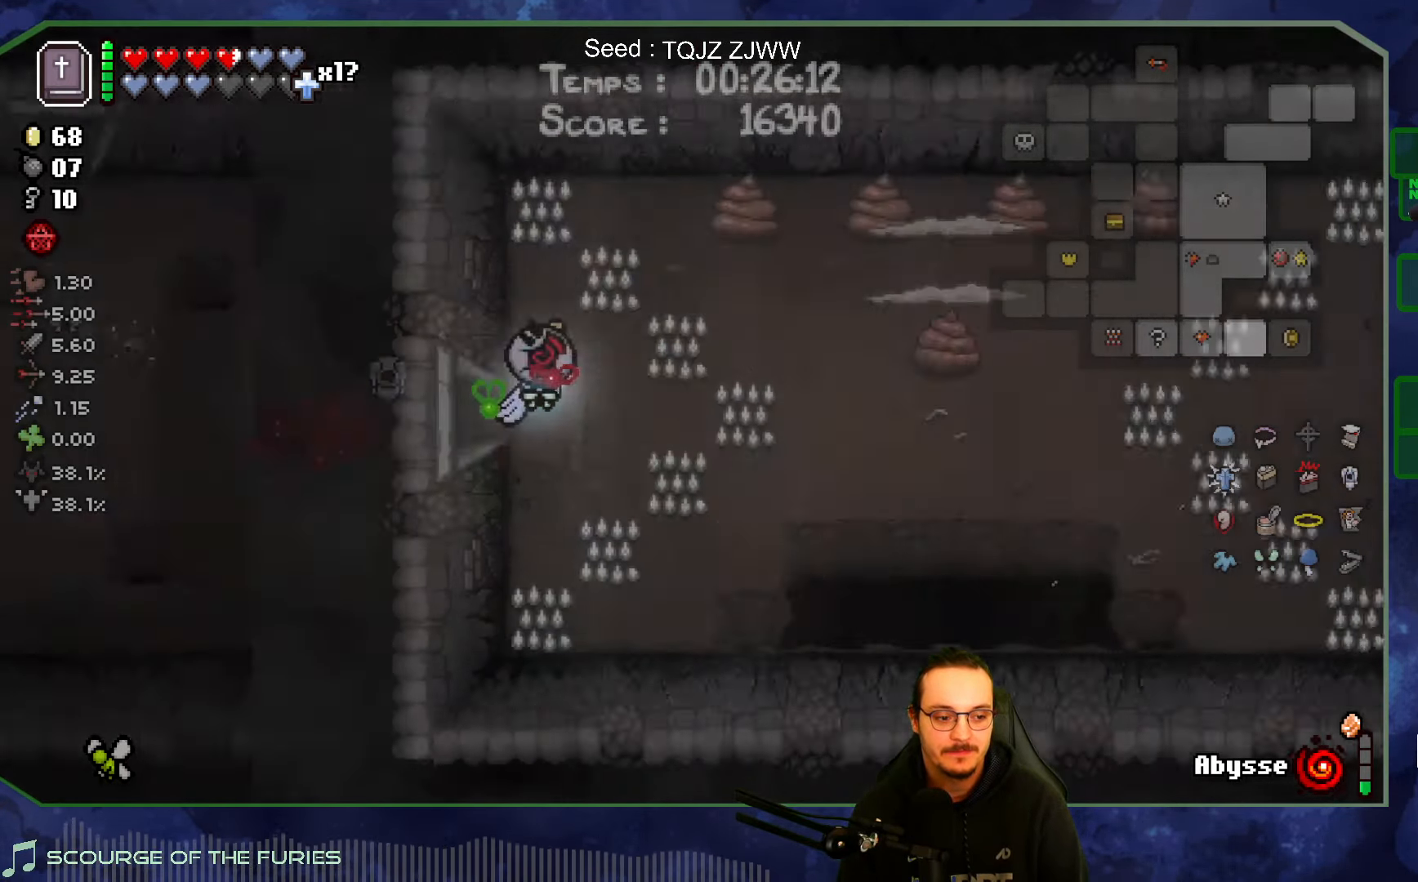
{"buttons": [], "left_stick": "right", "right_stick": "center", "events": []}
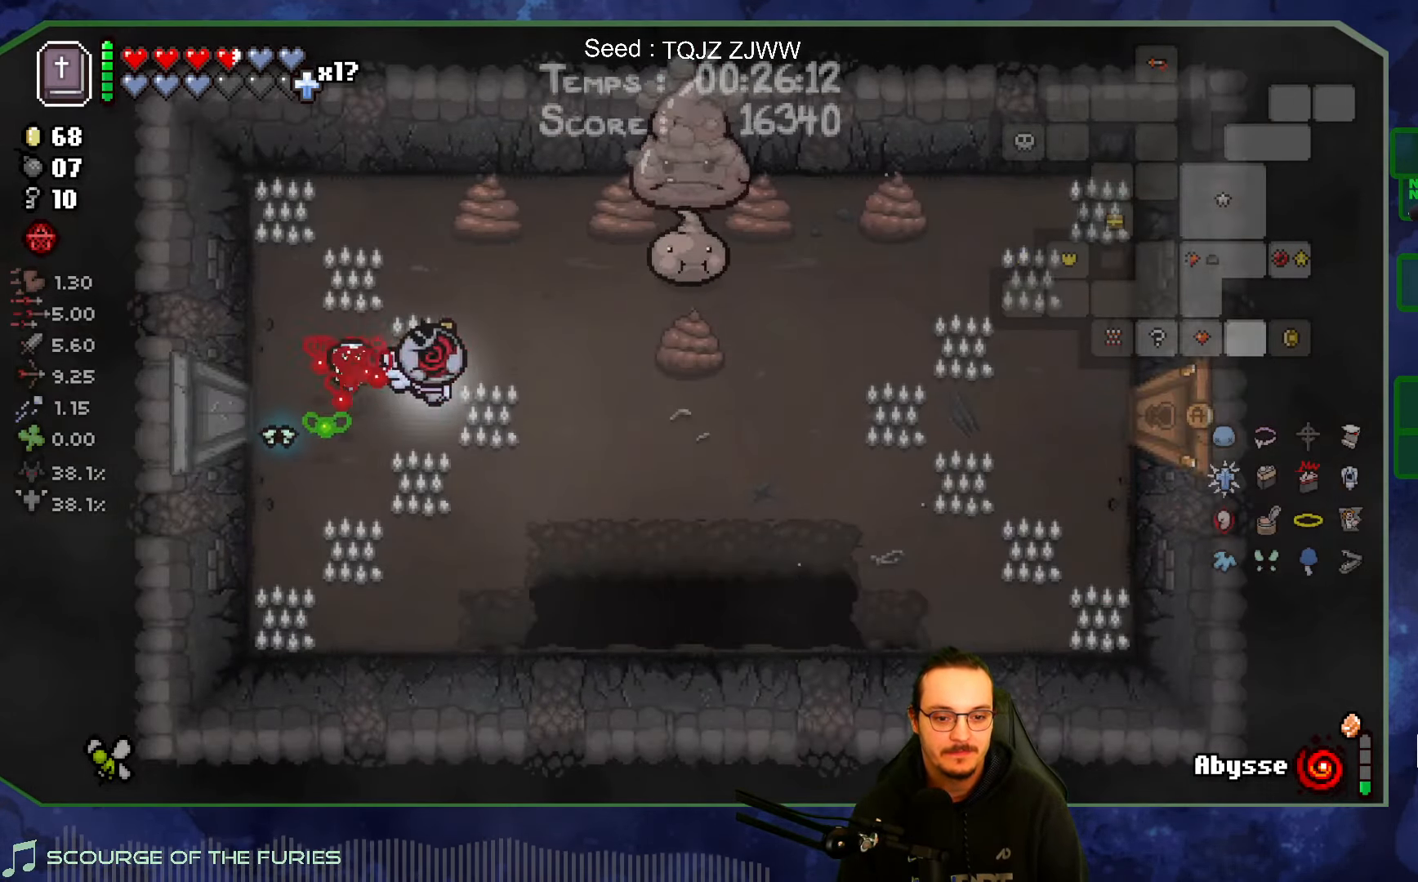
{"buttons": [], "left_stick": "up-left", "right_stick": "right", "events": [[200, "left_stick", "up"], [250, "right_stick", "right"], [433, "left_stick", "up-left"]]}
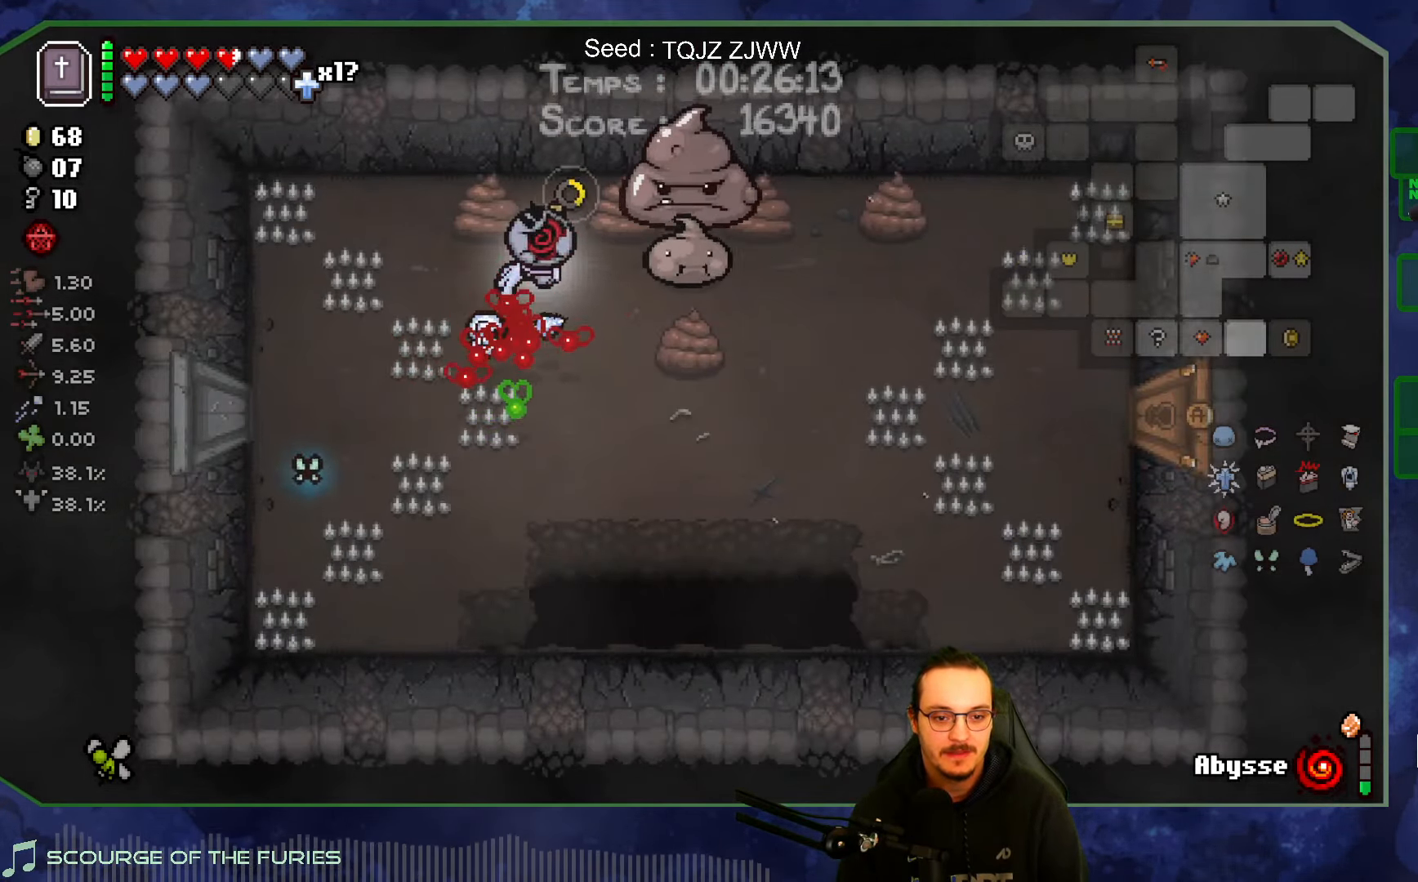
{"buttons": [], "left_stick": "down", "right_stick": "up-right", "events": [[183, "left_stick", "center"], [250, "left_stick", "down"], [383, "right_stick", "up-right"]]}
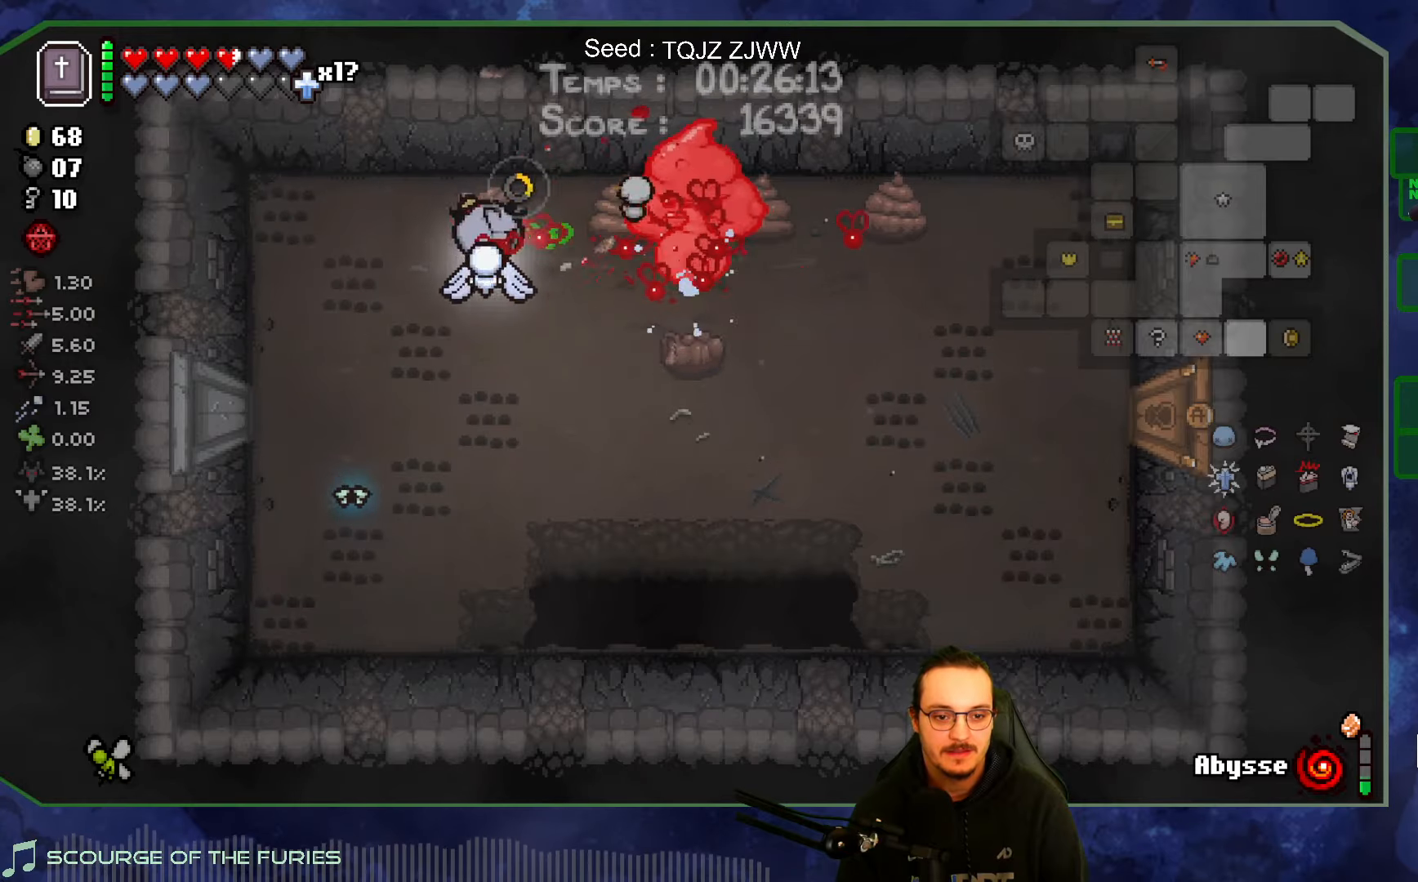
{"buttons": [], "left_stick": "down", "right_stick": "up", "events": [[17, "right_stick", "up"], [67, "left_stick", "down-right"], [433, "left_stick", "down"]]}
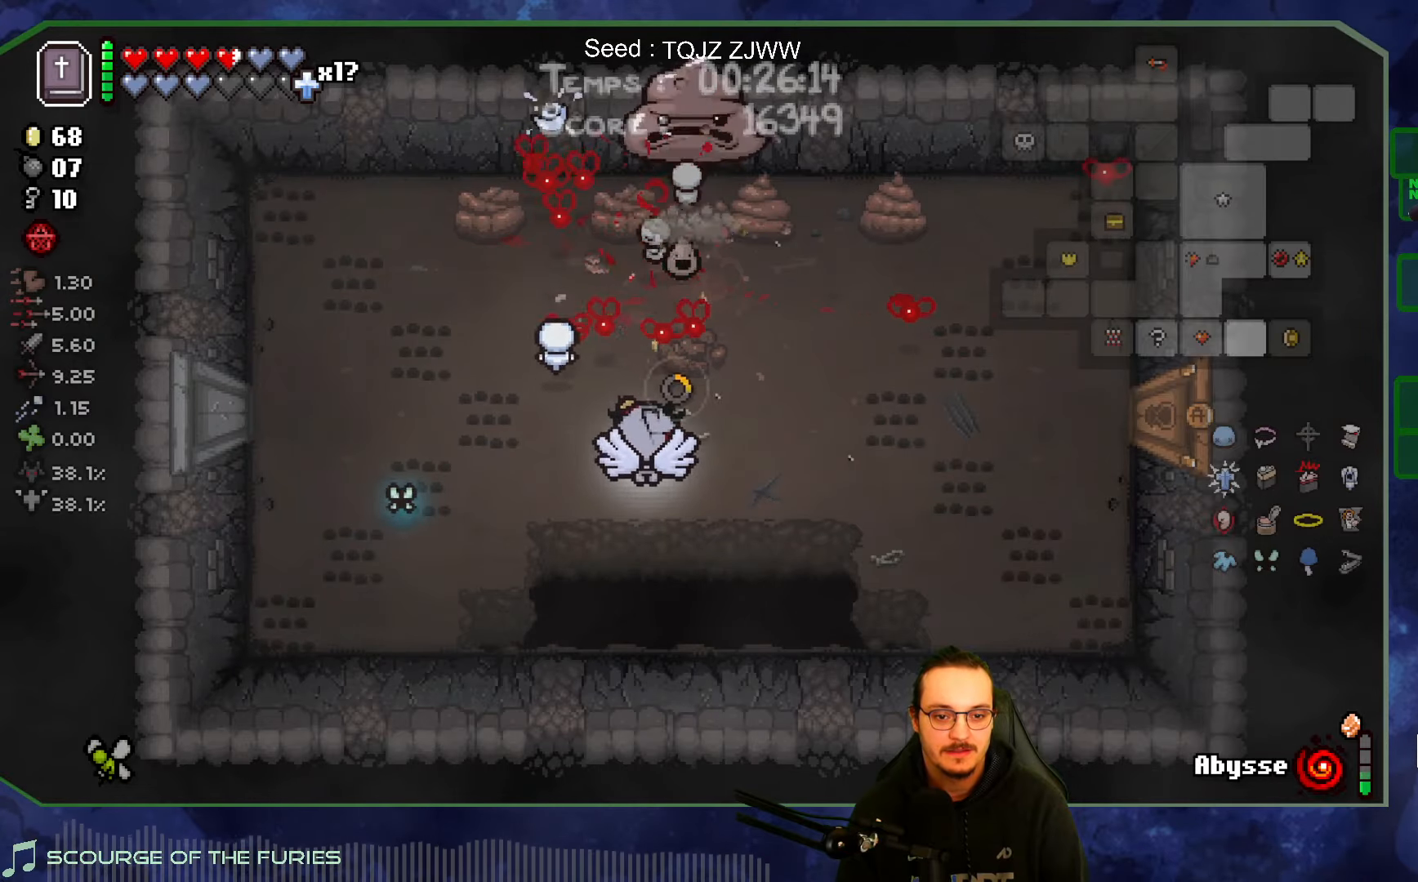
{"buttons": [], "left_stick": "center", "right_stick": "up", "events": [[283, "left_stick", "up"], [483, "left_stick", "center"]]}
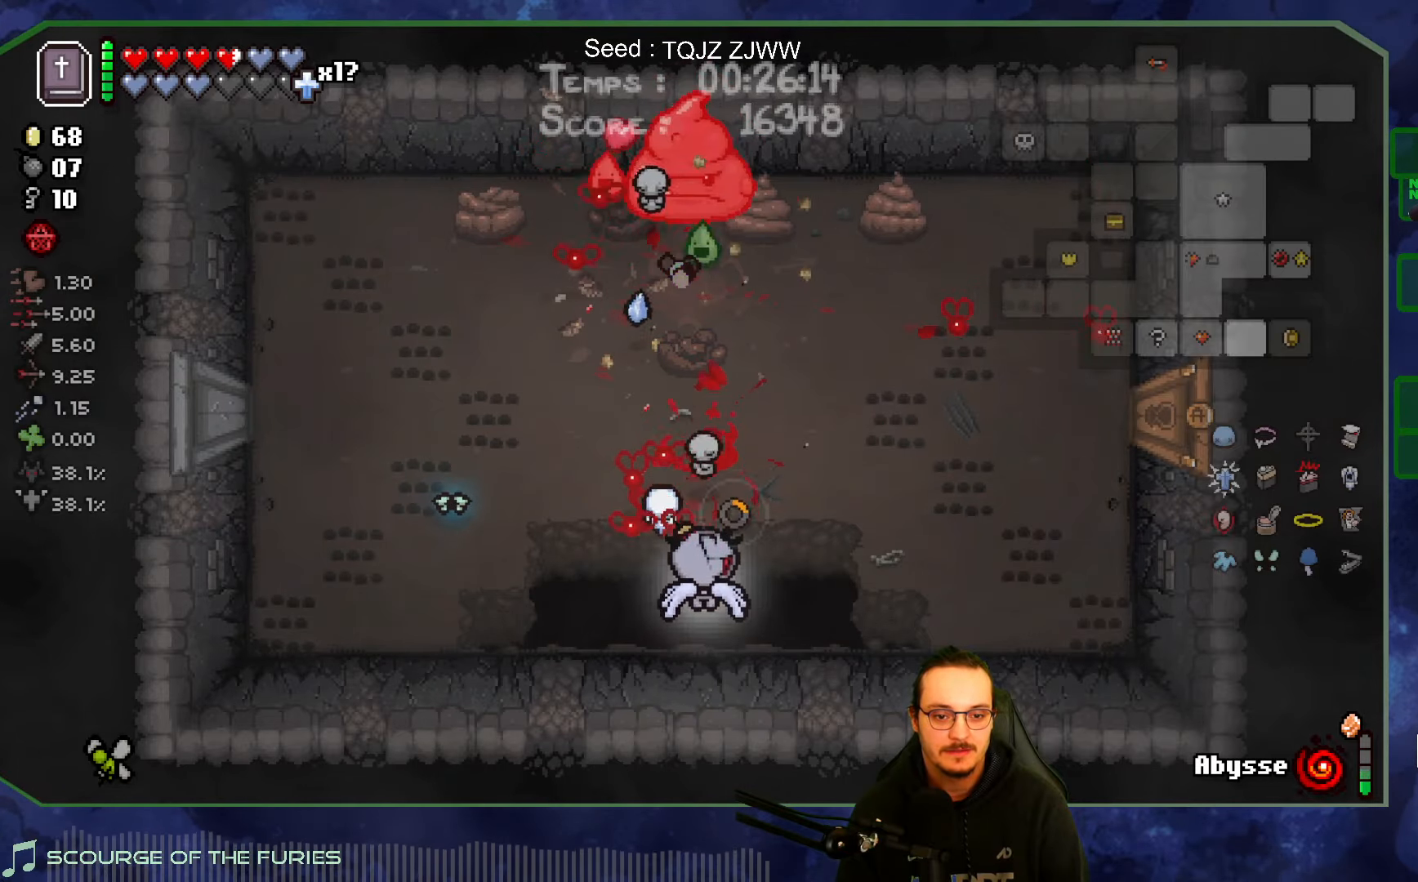
{"buttons": [], "left_stick": "up", "right_stick": "up", "events": [[317, "left_stick", "left"], [433, "left_stick", "center"], [483, "left_stick", "up"]]}
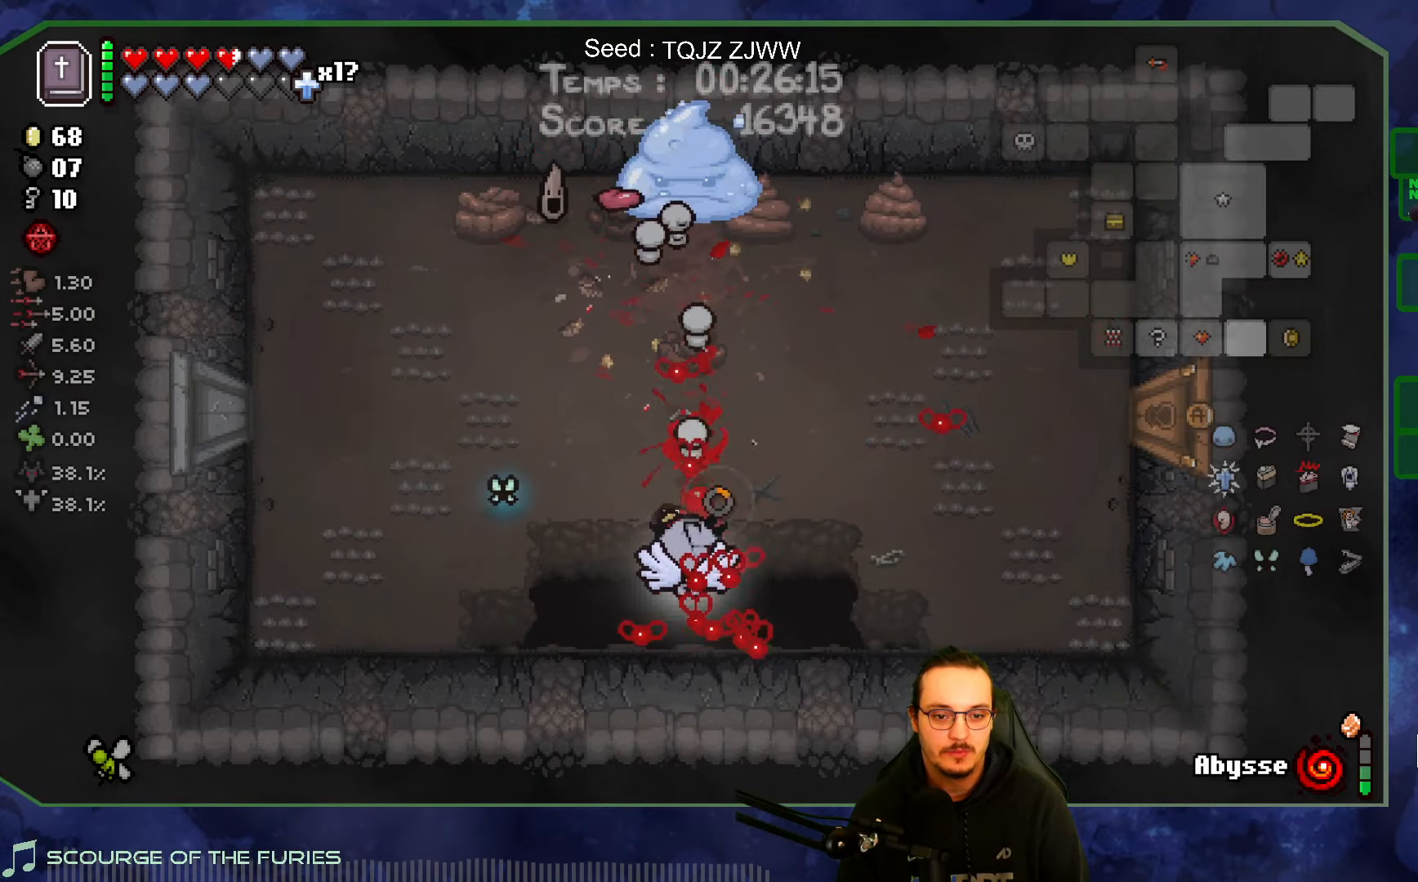
{"buttons": [], "left_stick": "up", "right_stick": "up", "events": [[167, "left_stick", "center"], [333, "left_stick", "left"], [483, "left_stick", "up"]]}
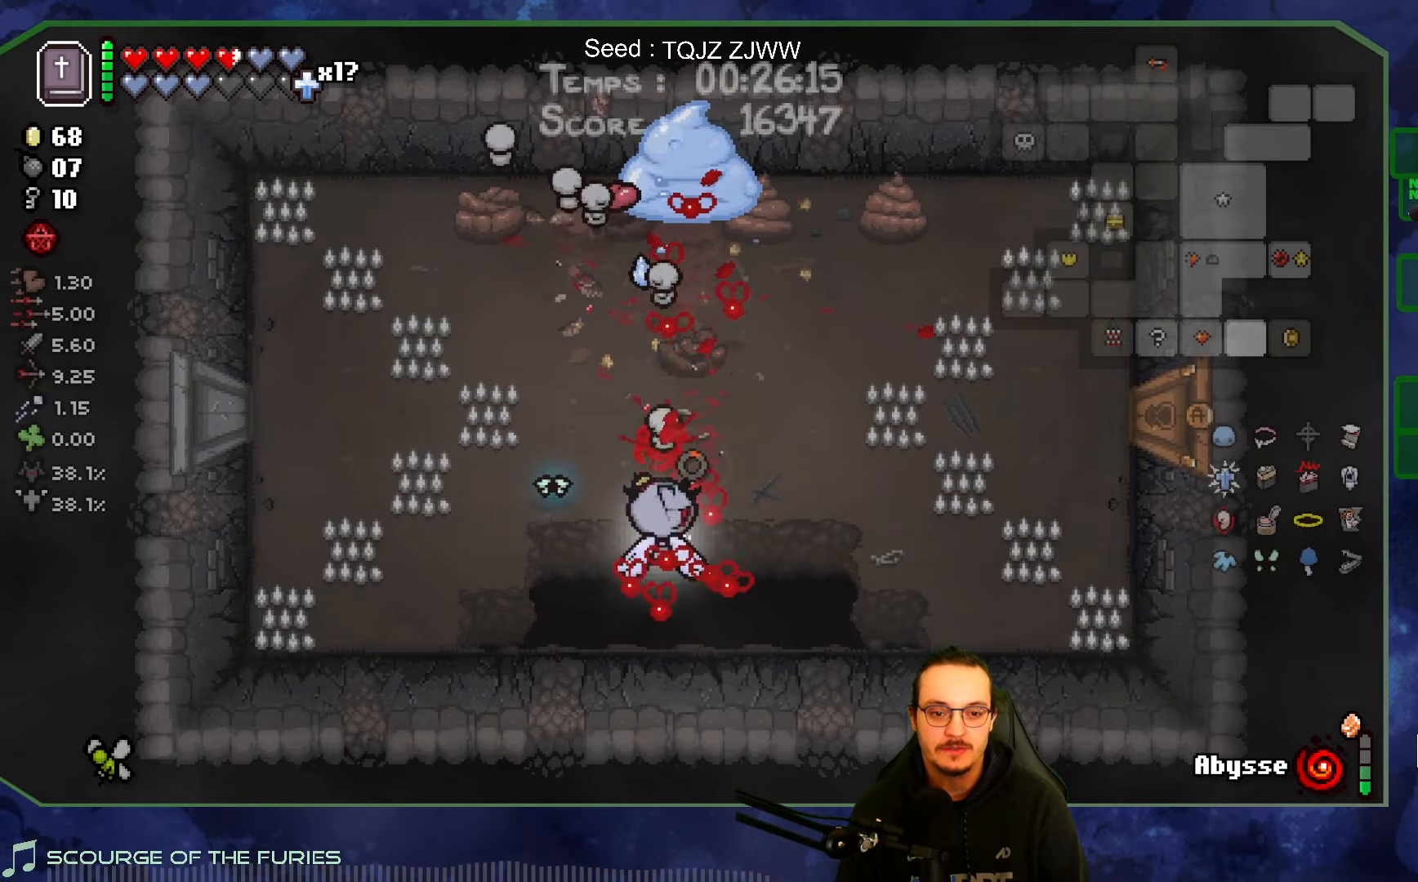
{"buttons": [], "left_stick": "up", "right_stick": "center", "events": [[150, "right_stick", "center"]]}
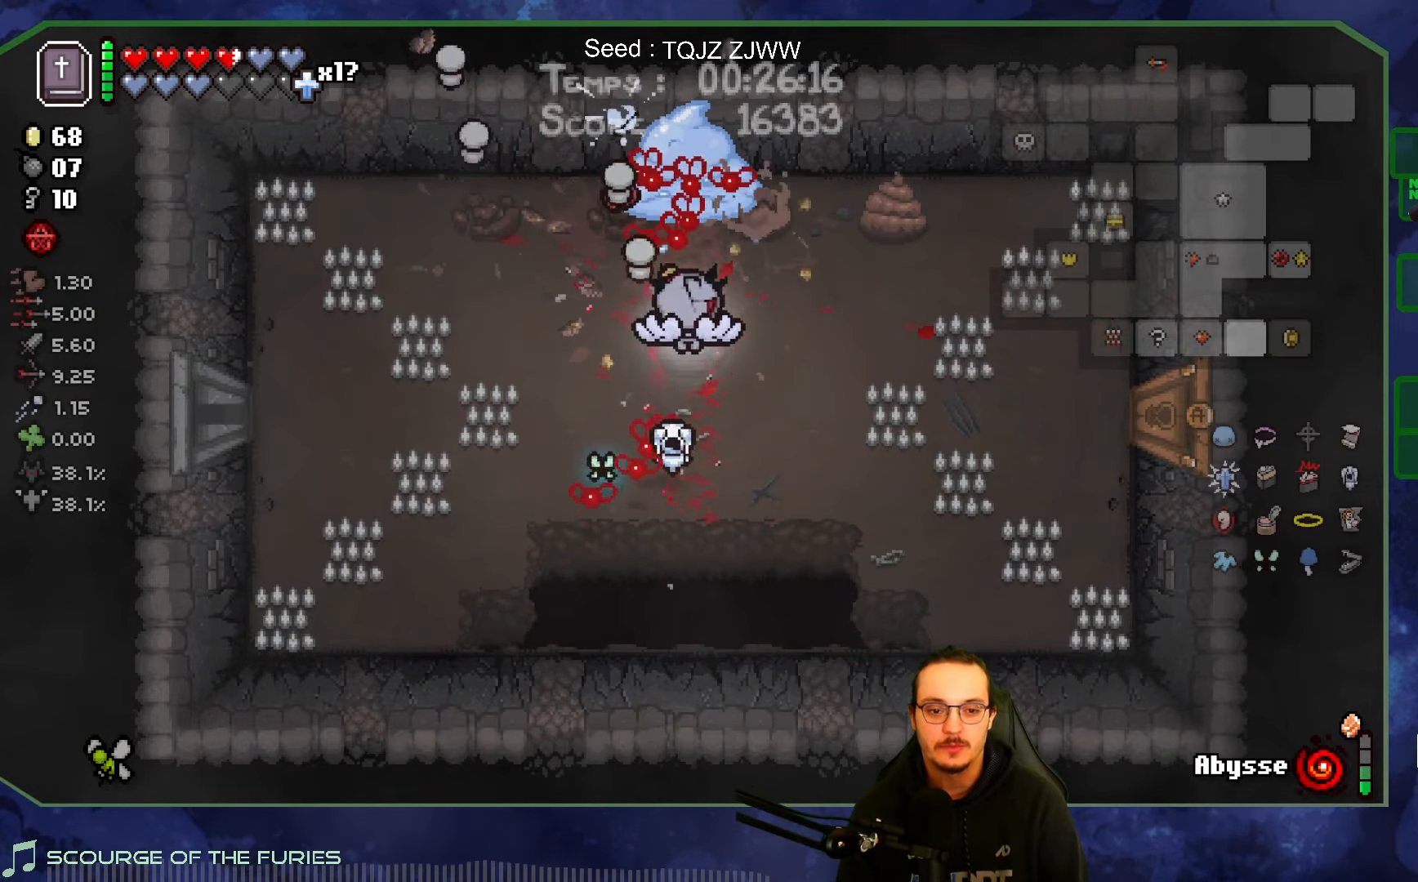
{"buttons": [], "left_stick": "right", "right_stick": "right", "events": [[267, "left_stick", "up-right"], [400, "left_stick", "right"], [450, "right_stick", "right"]]}
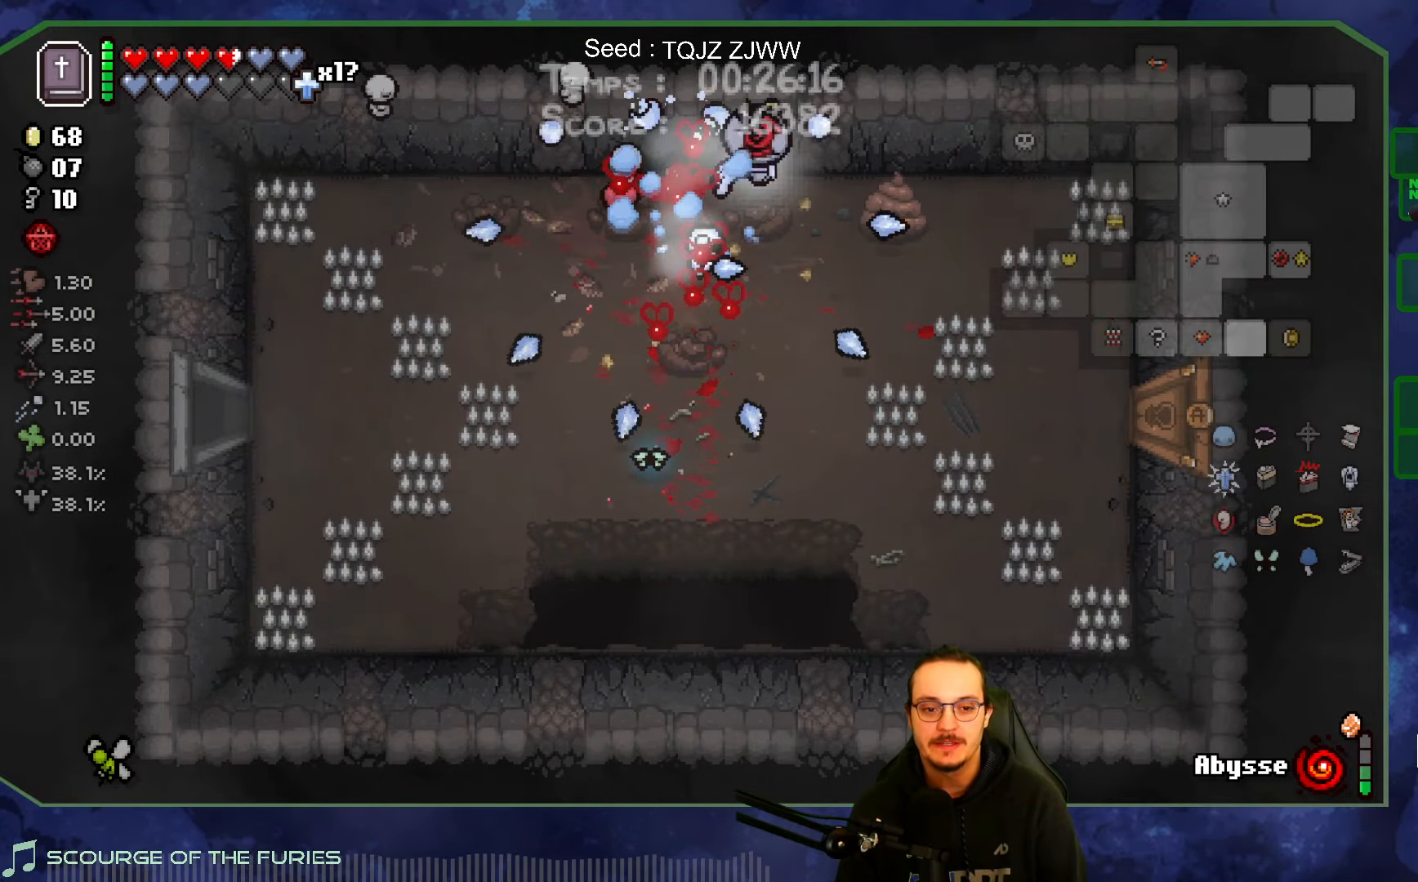
{"buttons": [], "left_stick": "center", "right_stick": "right", "events": [[33, "left_stick", "up-left"], [100, "left_stick", "left"], [200, "left_stick", "center"]]}
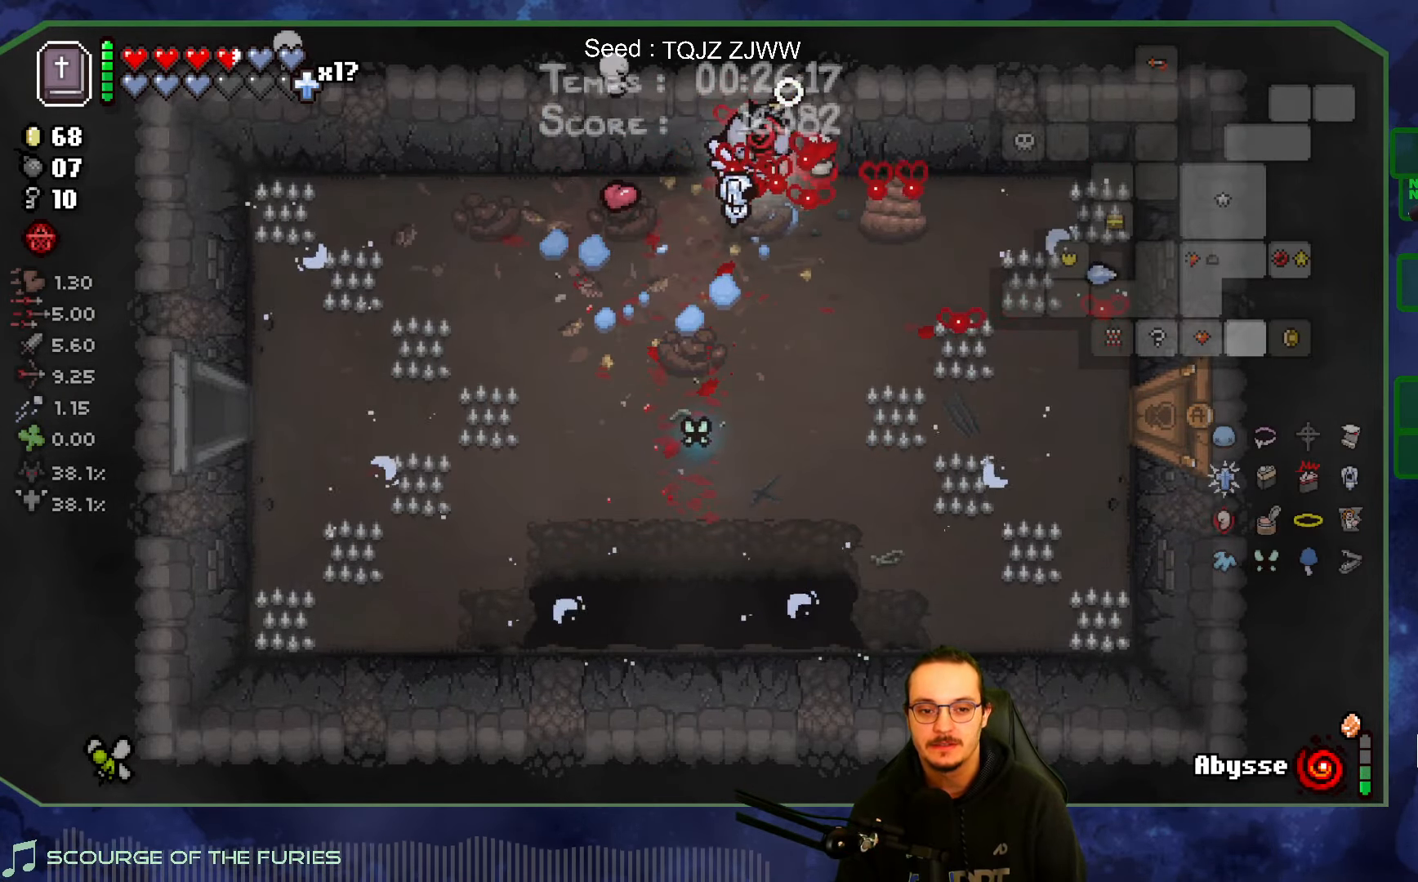
{"buttons": [], "left_stick": "center", "right_stick": "right", "events": []}
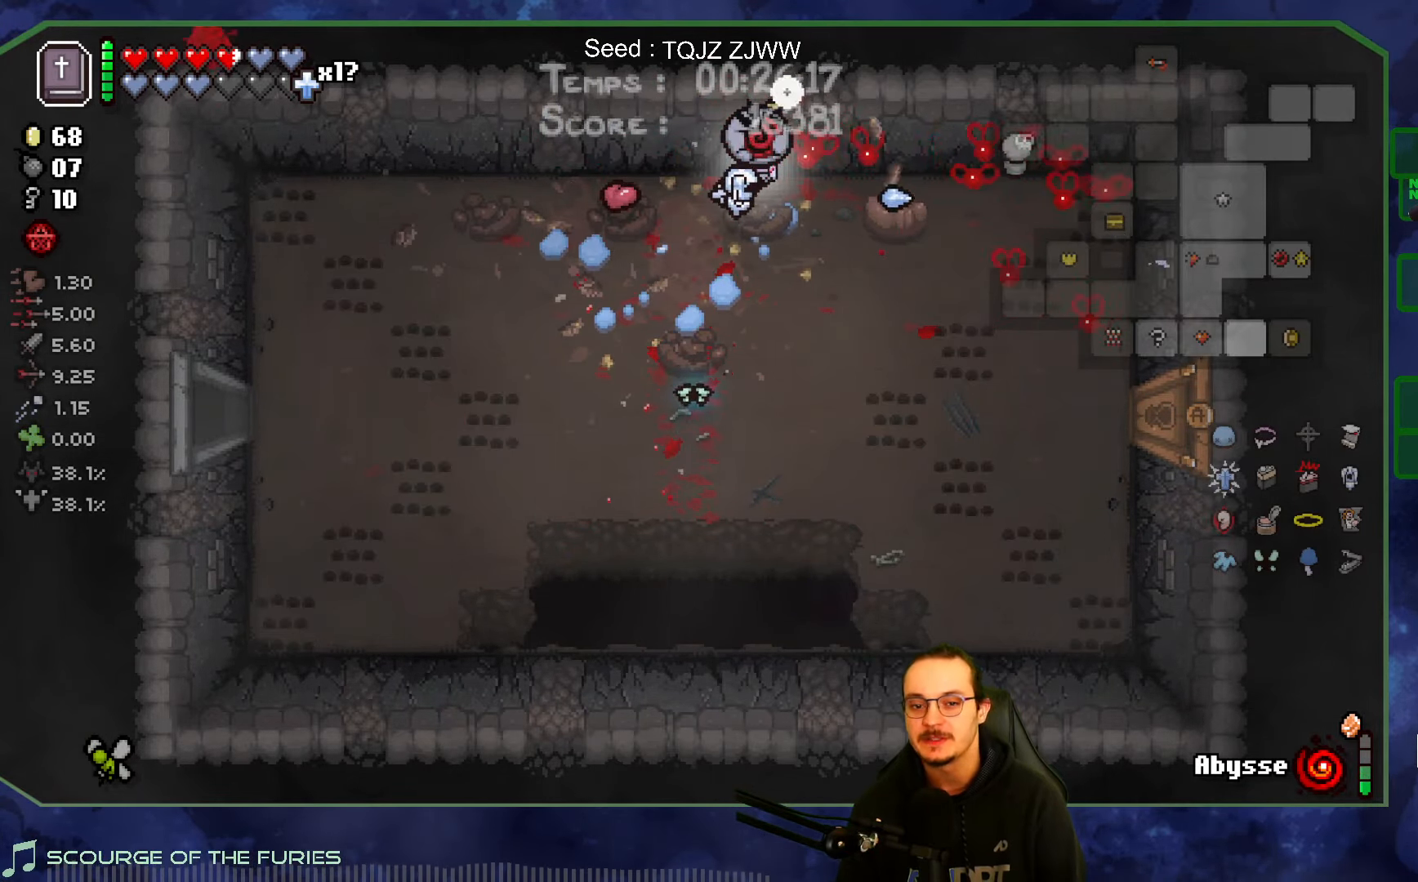
{"buttons": [], "left_stick": "down", "right_stick": "center", "events": [[433, "left_stick", "down"], [483, "right_stick", "center"]]}
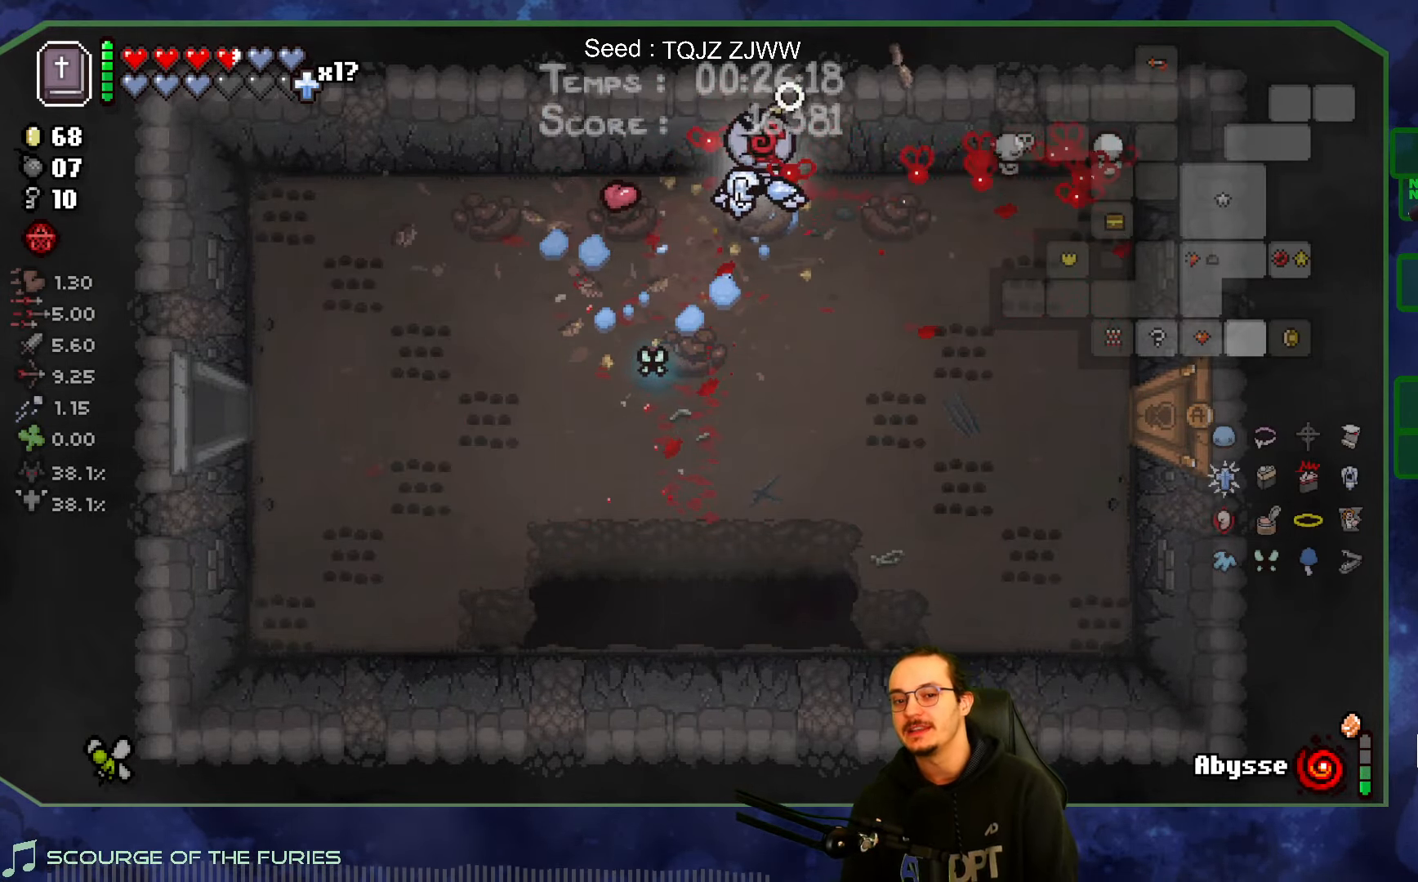
{"buttons": [], "left_stick": "down-right", "right_stick": "center", "events": [[83, "left_stick", "down-right"]]}
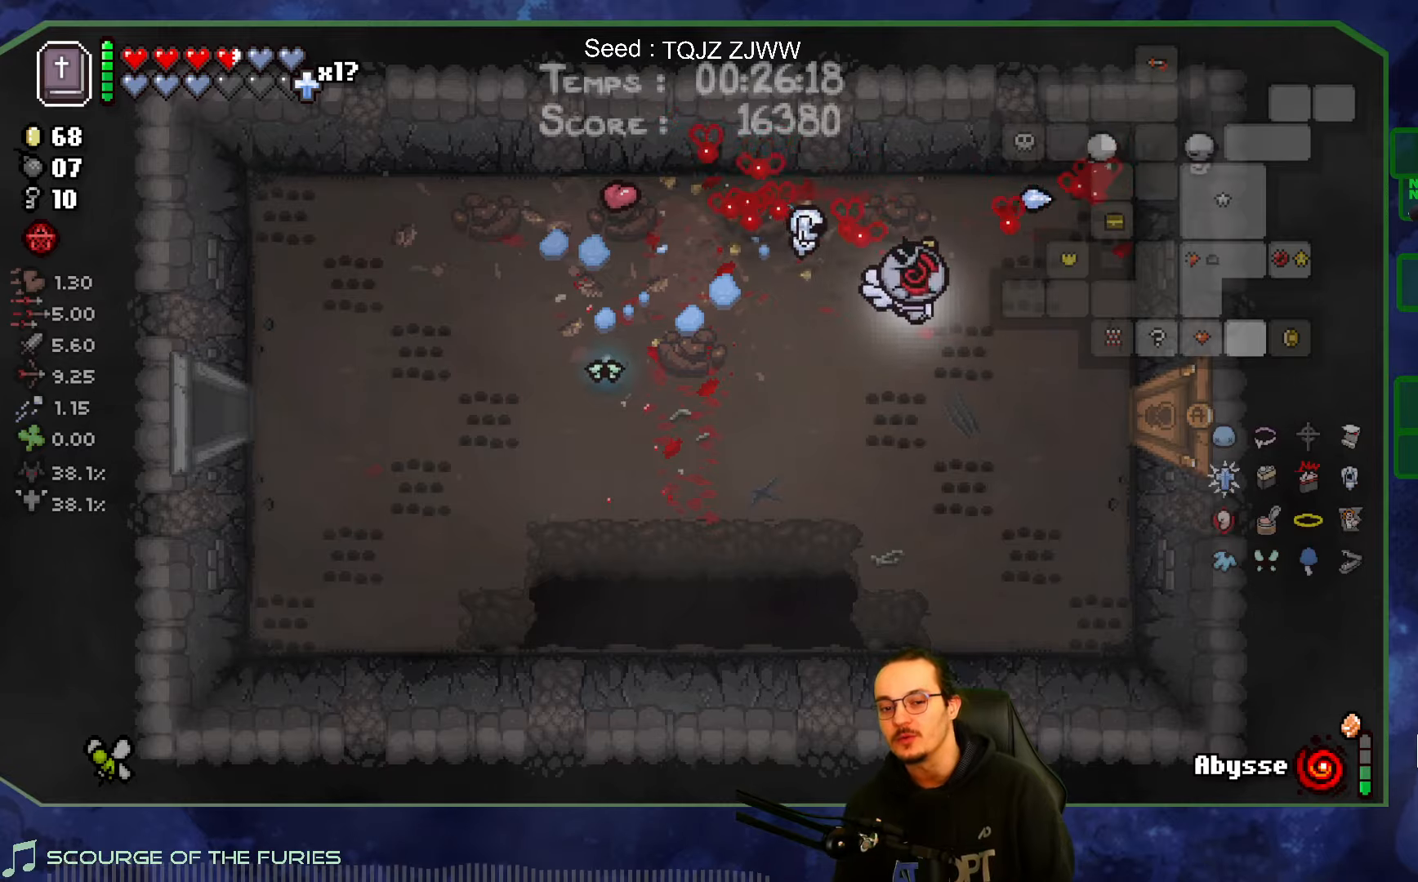
{"buttons": [], "left_stick": "right", "right_stick": "center", "events": [[300, "left_stick", "right"]]}
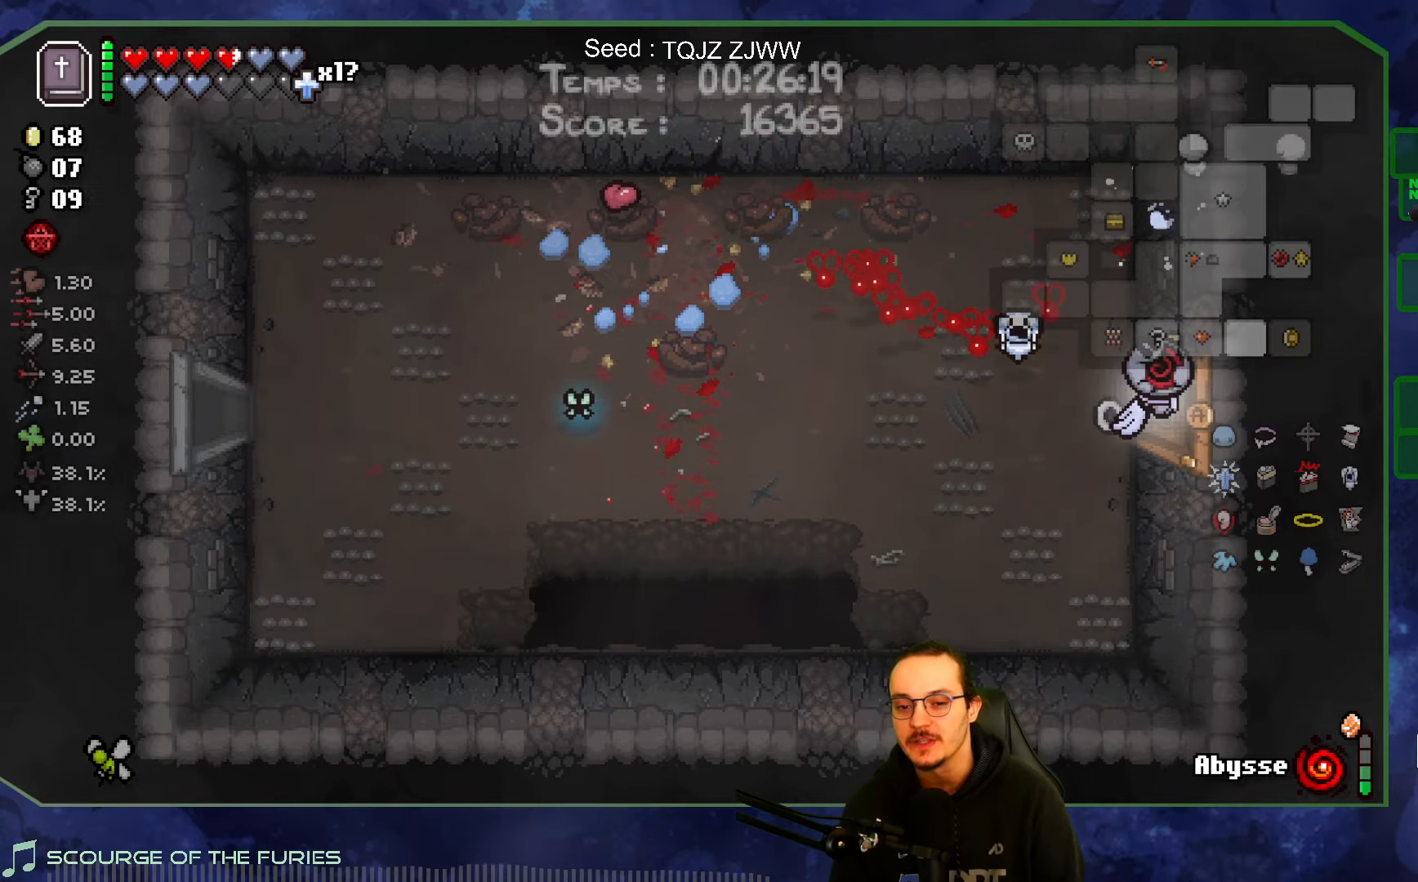
{"buttons": [], "left_stick": "center", "right_stick": "center", "events": [[300, "left_stick", "center"]]}
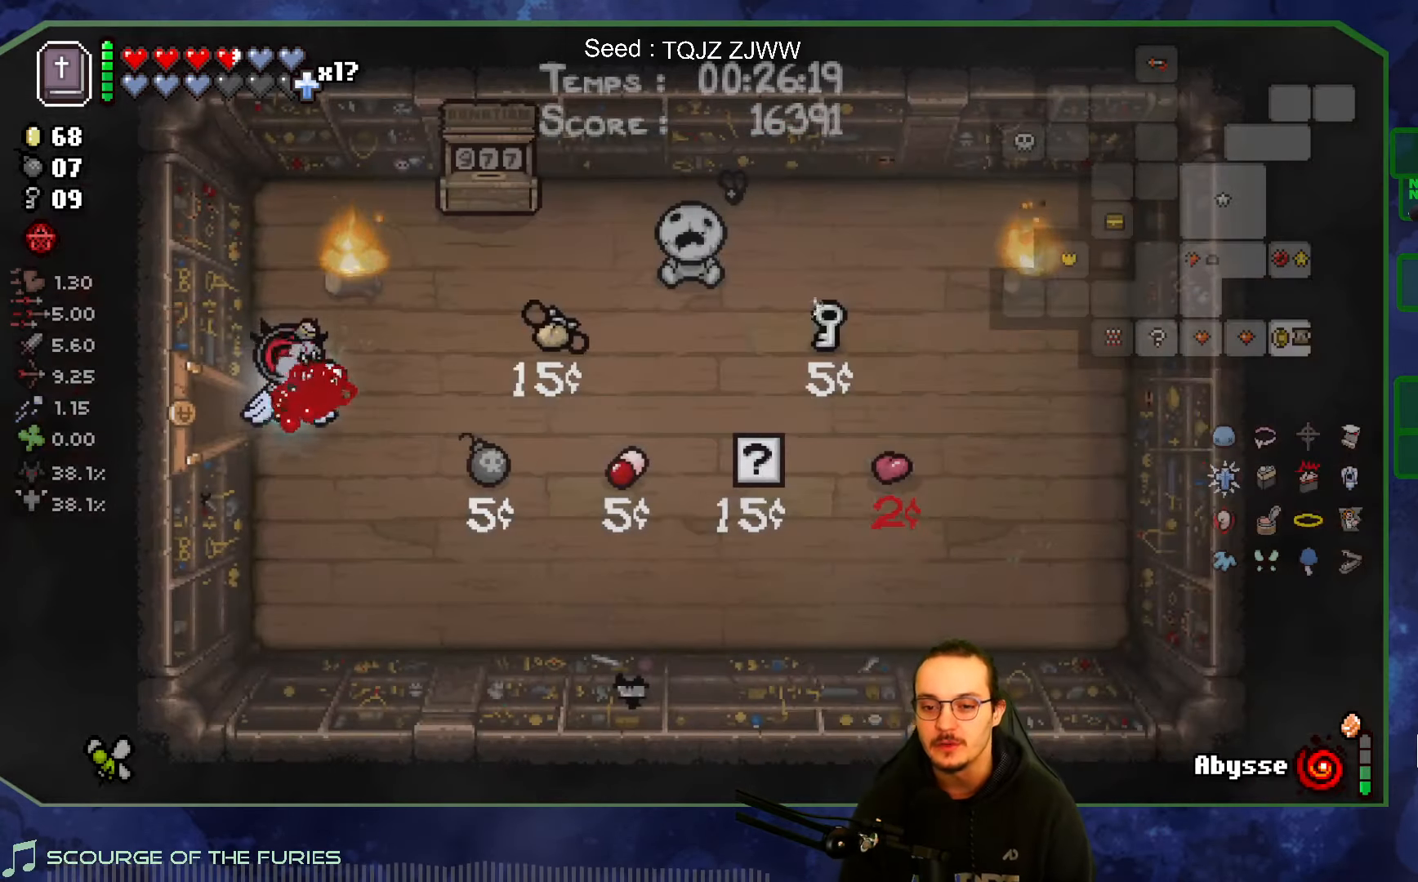
{"buttons": [], "left_stick": "right", "right_stick": "center", "events": [[384, "left_stick", "right"]]}
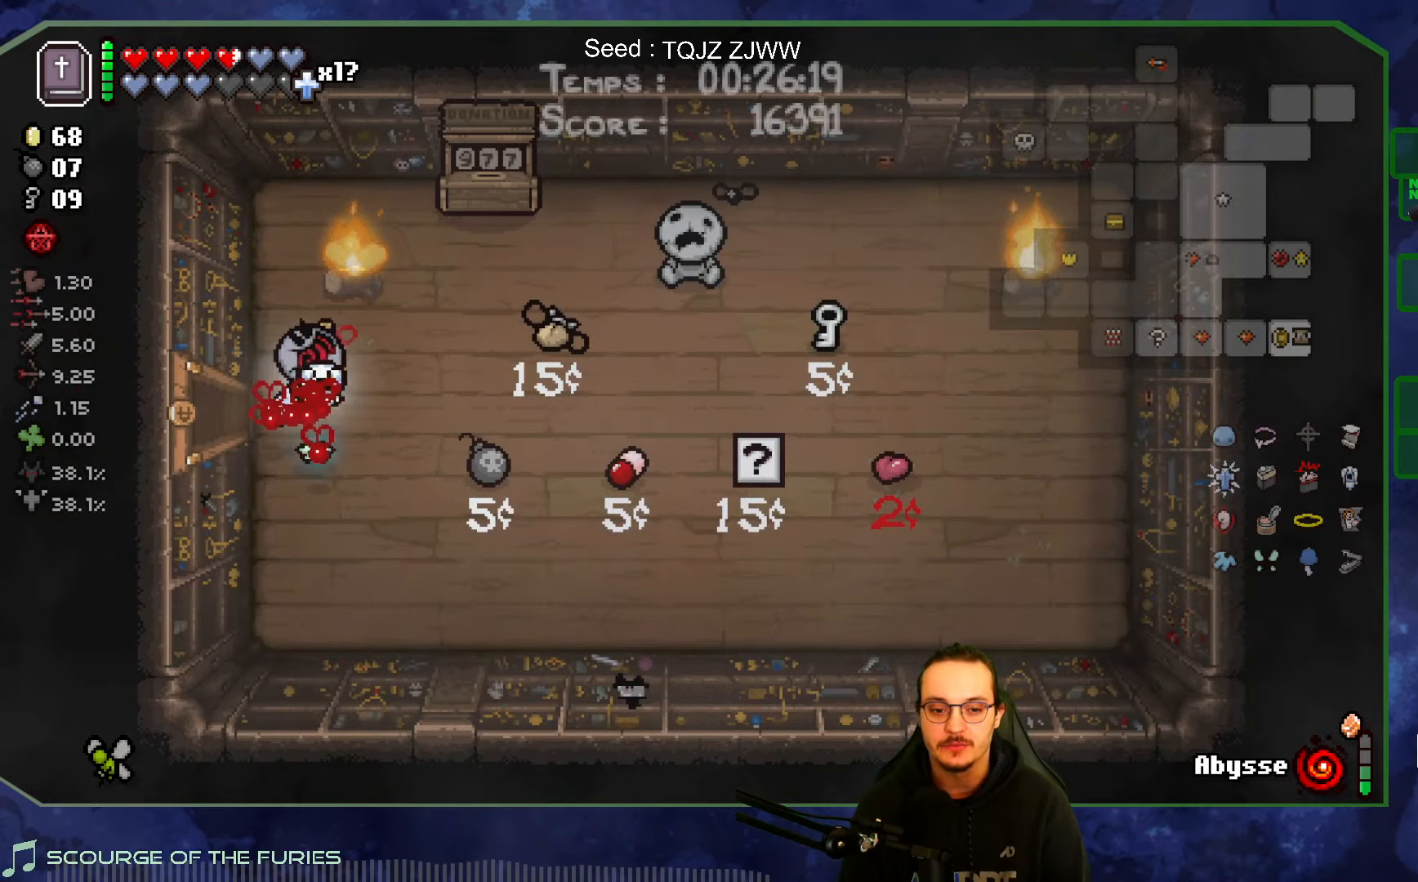
{"buttons": [], "left_stick": "right", "right_stick": "center", "events": []}